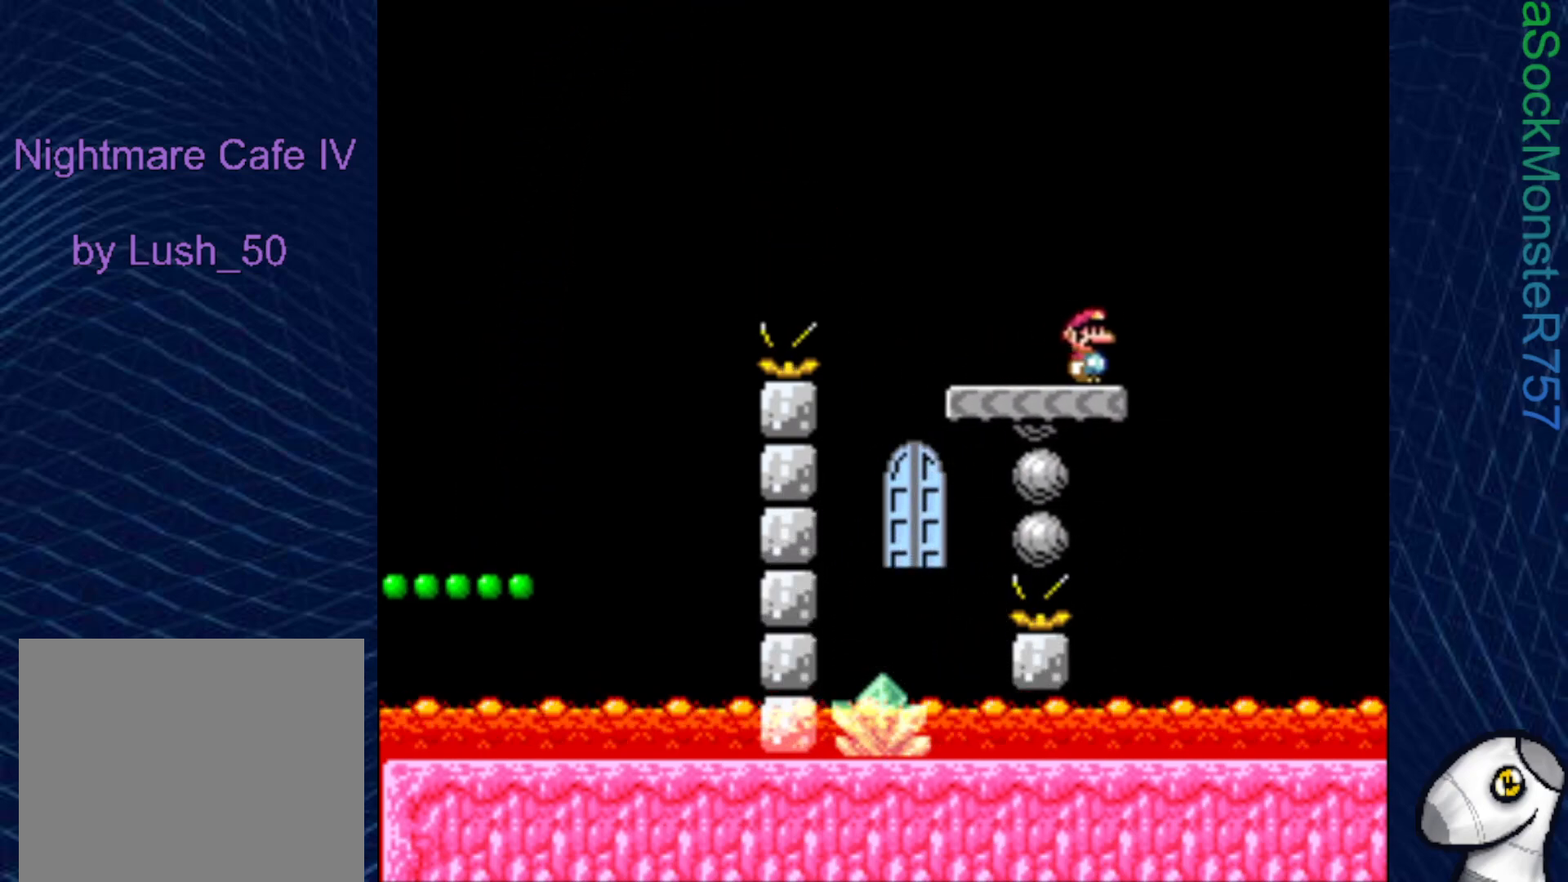
Gameplay with a controller (PlayStation layout); each line is a JSON object with the inputs held at the frame after it. "events" lists button and stick changes between this image and that frame as [ms after this image, input, new state], when the widget could be followed in between. Not read: left_stick.
{"buttons": ["SQUARE"], "right_stick": "center", "events": []}
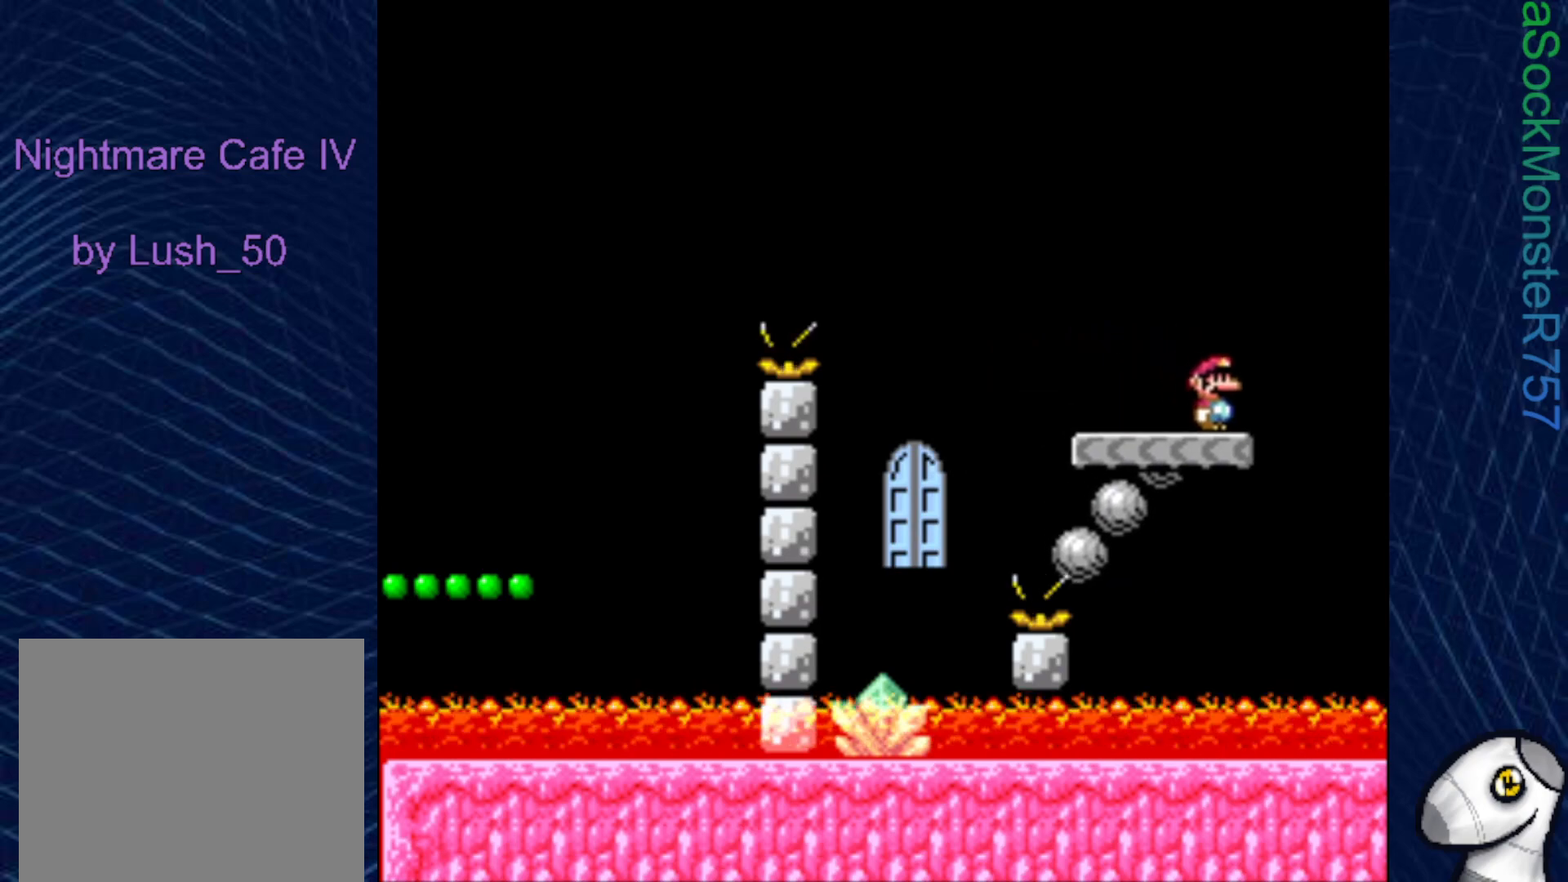
{"buttons": ["SQUARE"], "right_stick": "center", "events": []}
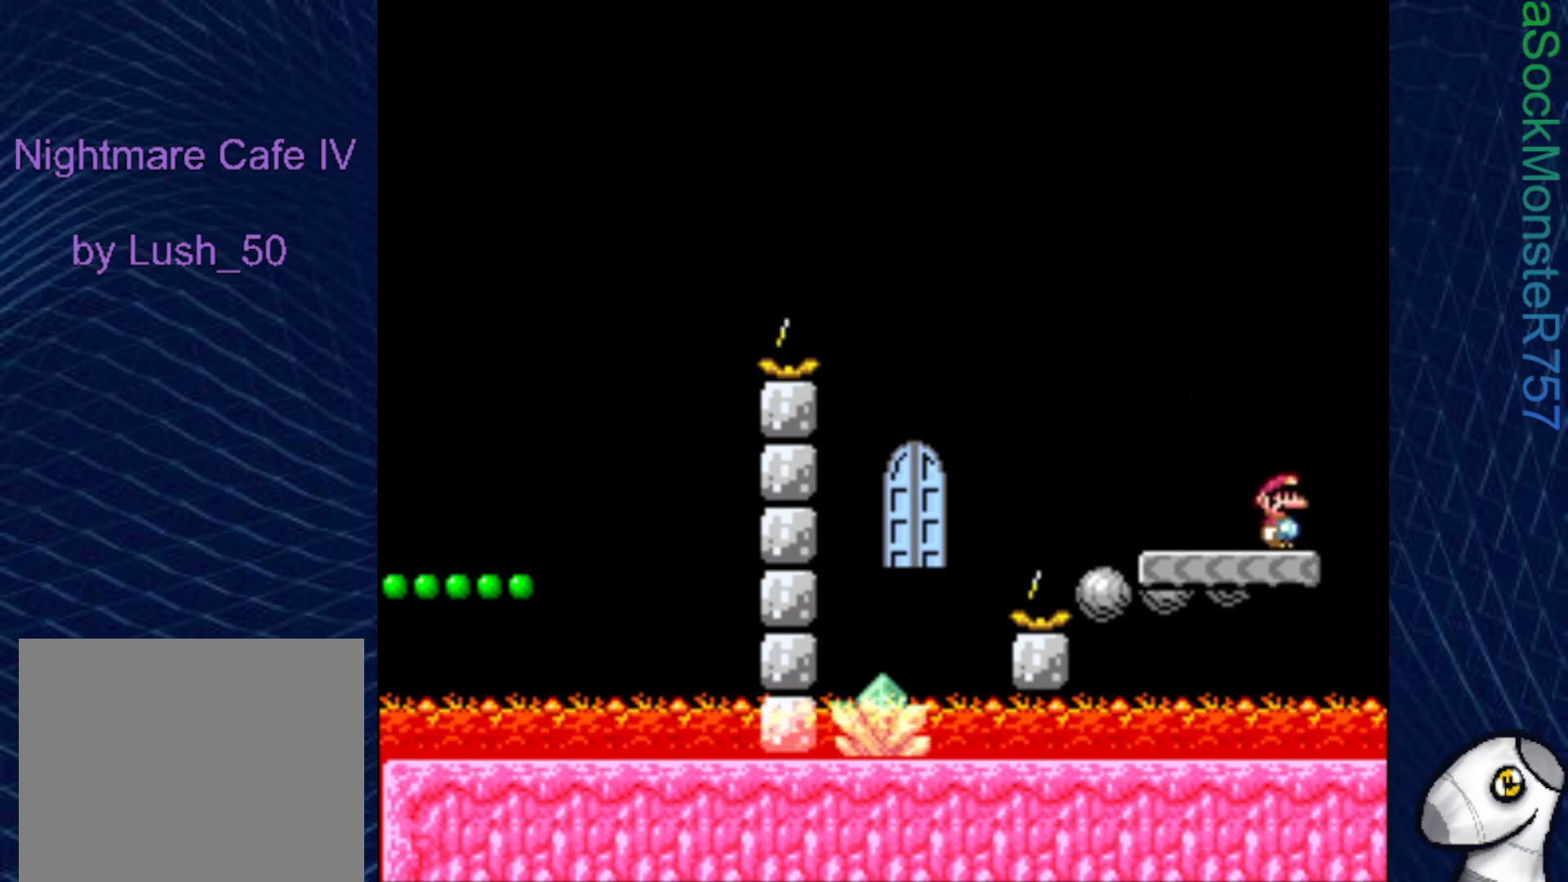
{"buttons": ["CROSS", "SQUARE", "DPAD_LEFT"], "right_stick": "center", "events": [[67, "DPAD_LEFT", "down"], [383, "CROSS", "down"]]}
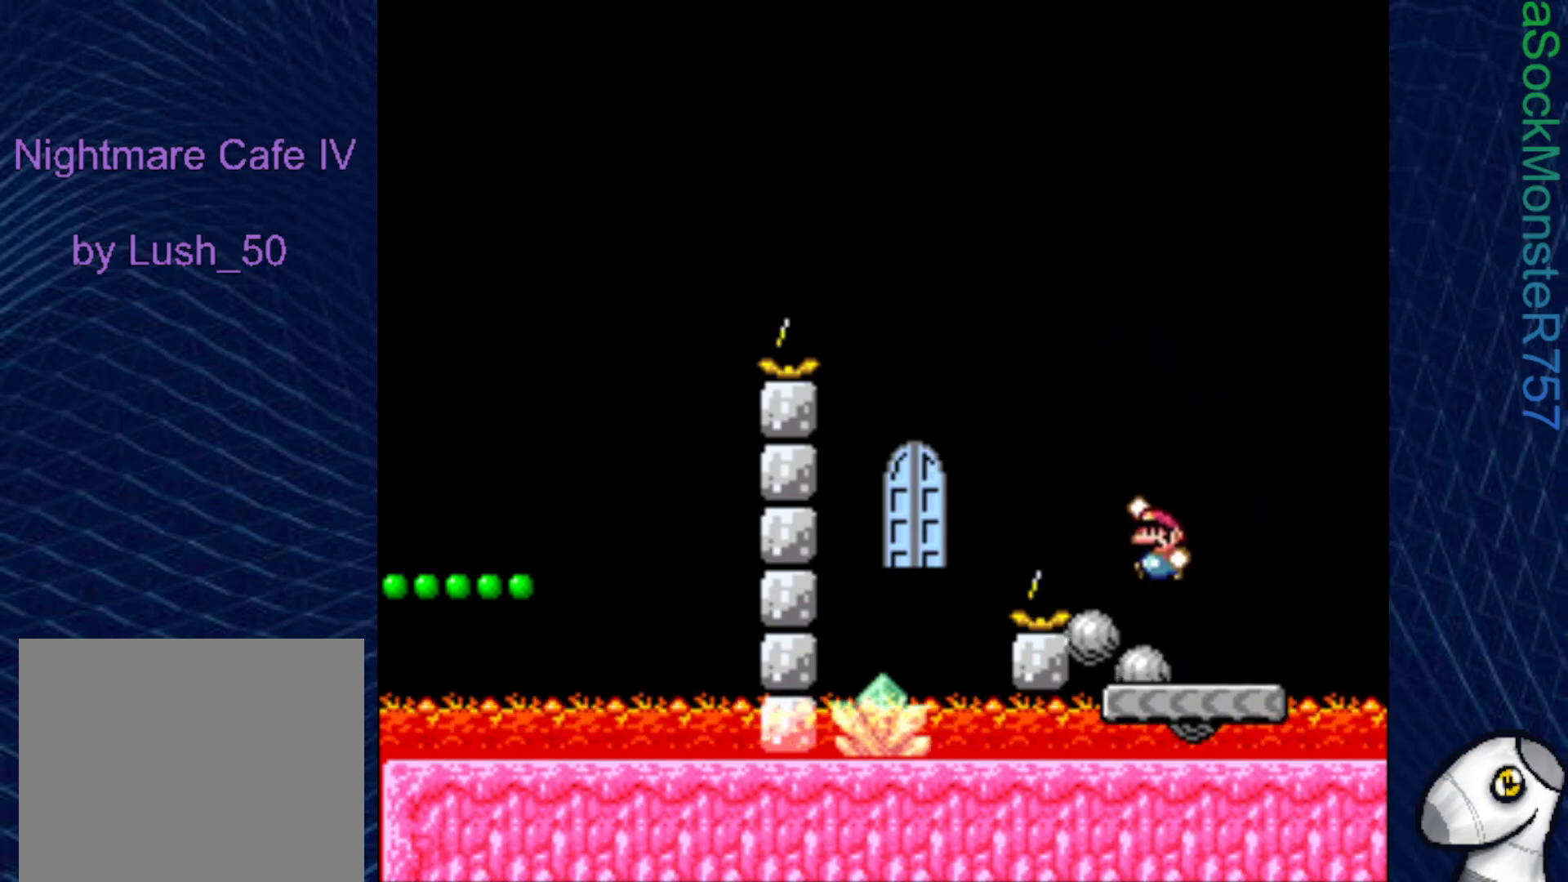
{"buttons": ["CROSS", "SQUARE", "DPAD_LEFT"], "right_stick": "center", "events": [[33, "DPAD_LEFT", "up"], [117, "DPAD_RIGHT", "down"], [250, "DPAD_RIGHT", "up"], [417, "DPAD_LEFT", "down"]]}
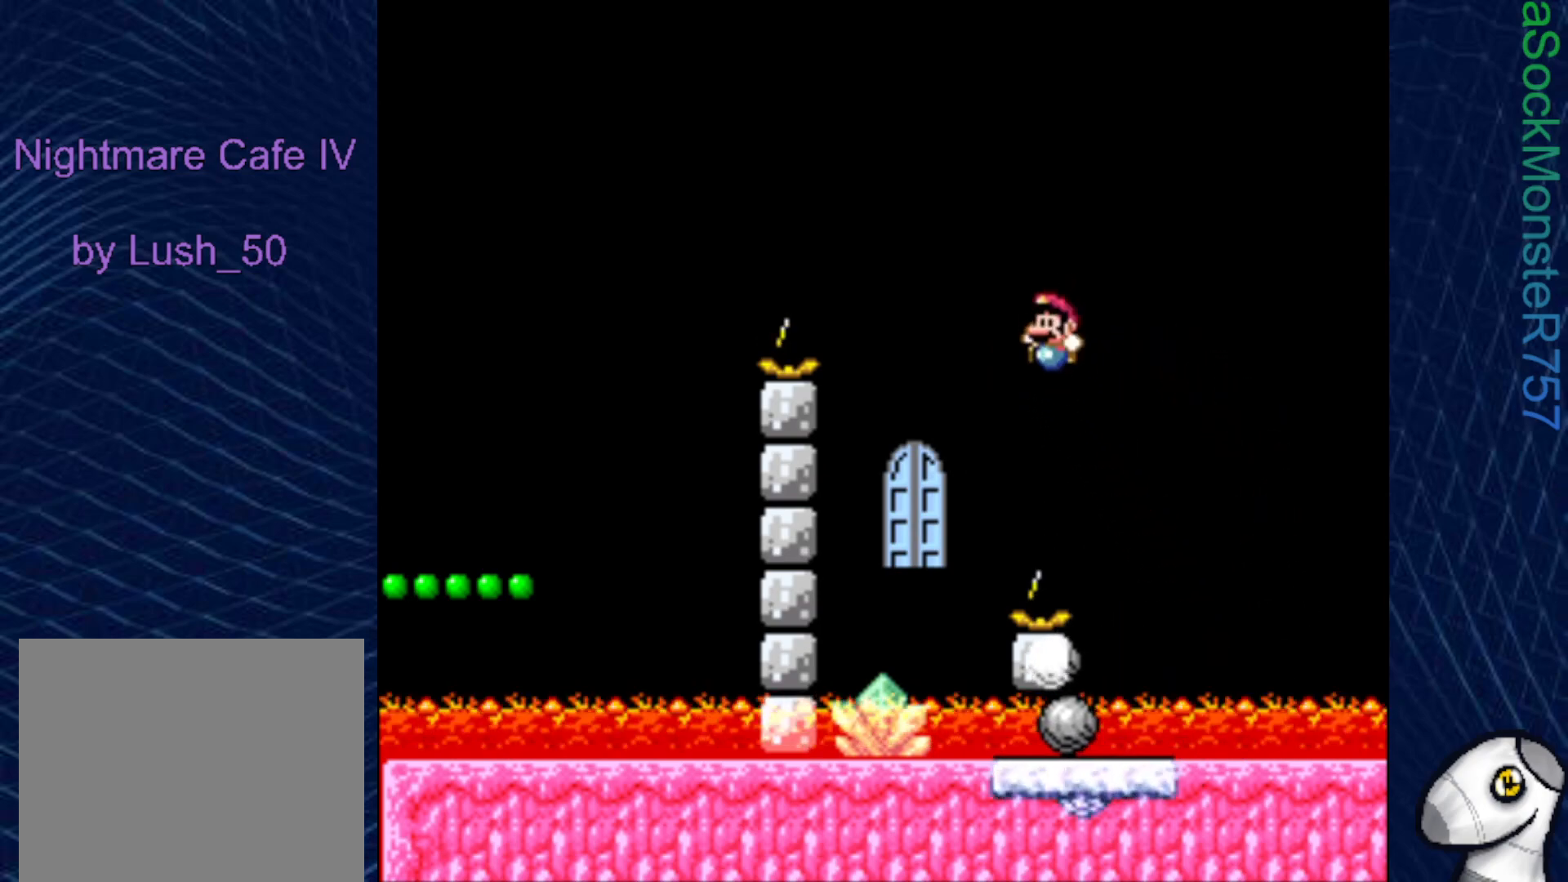
{"buttons": ["SQUARE"], "right_stick": "center", "events": [[233, "DPAD_LEFT", "up"], [350, "DPAD_RIGHT", "down"], [400, "CROSS", "up"], [467, "DPAD_RIGHT", "up"]]}
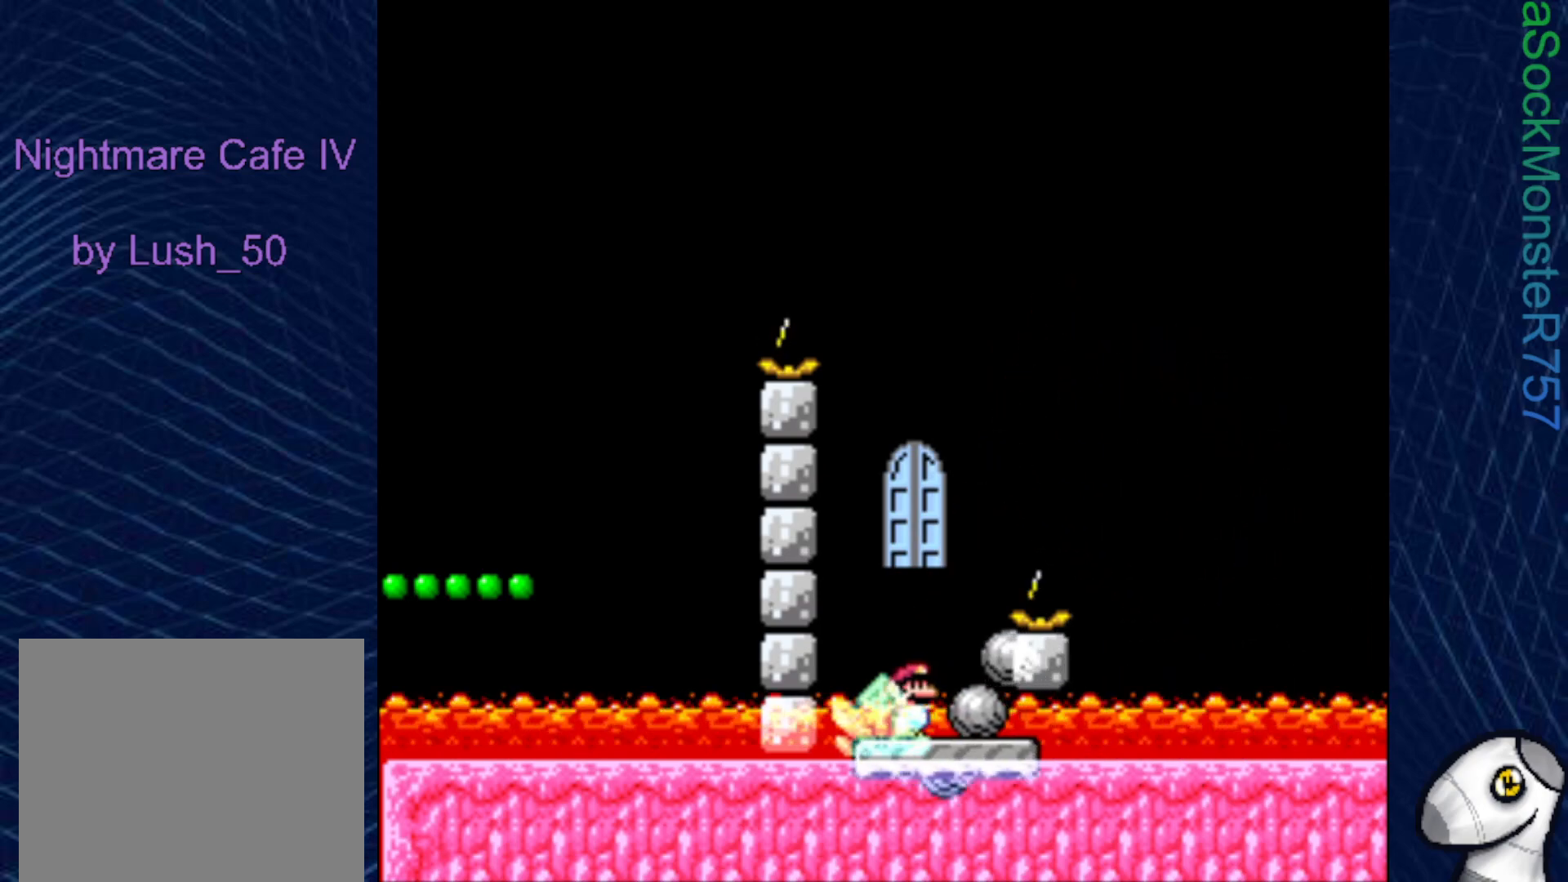
{"buttons": ["SQUARE", "DPAD_RIGHT"], "right_stick": "center", "events": [[417, "DPAD_RIGHT", "down"]]}
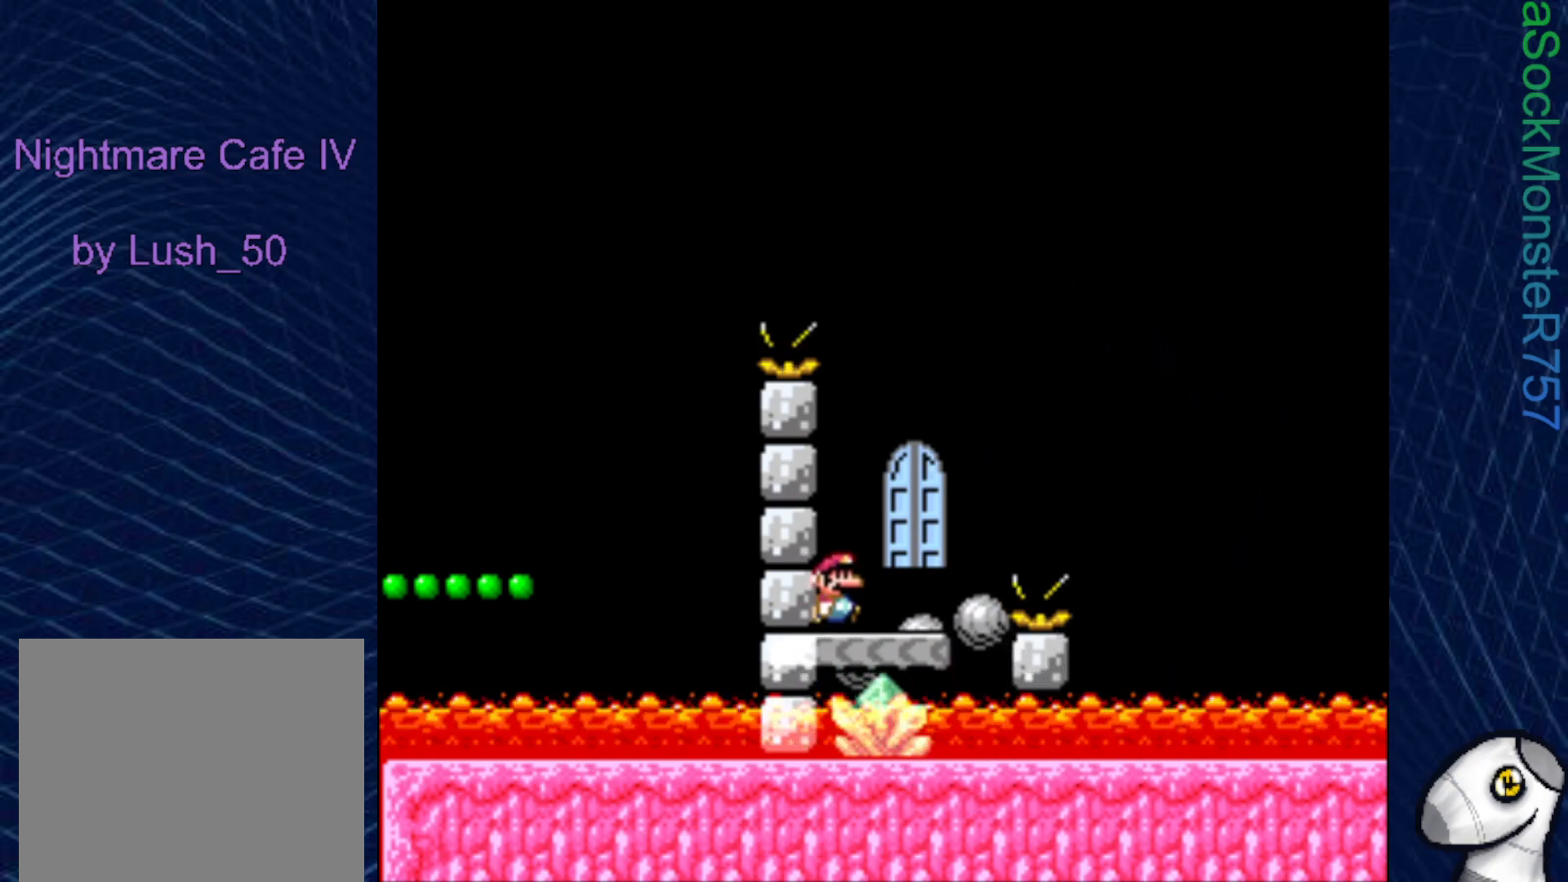
{"buttons": ["SQUARE", "DPAD_LEFT"], "right_stick": "center", "events": [[200, "DPAD_RIGHT", "up"], [250, "DPAD_UP", "down"], [367, "DPAD_LEFT", "down"], [417, "DPAD_UP", "up"]]}
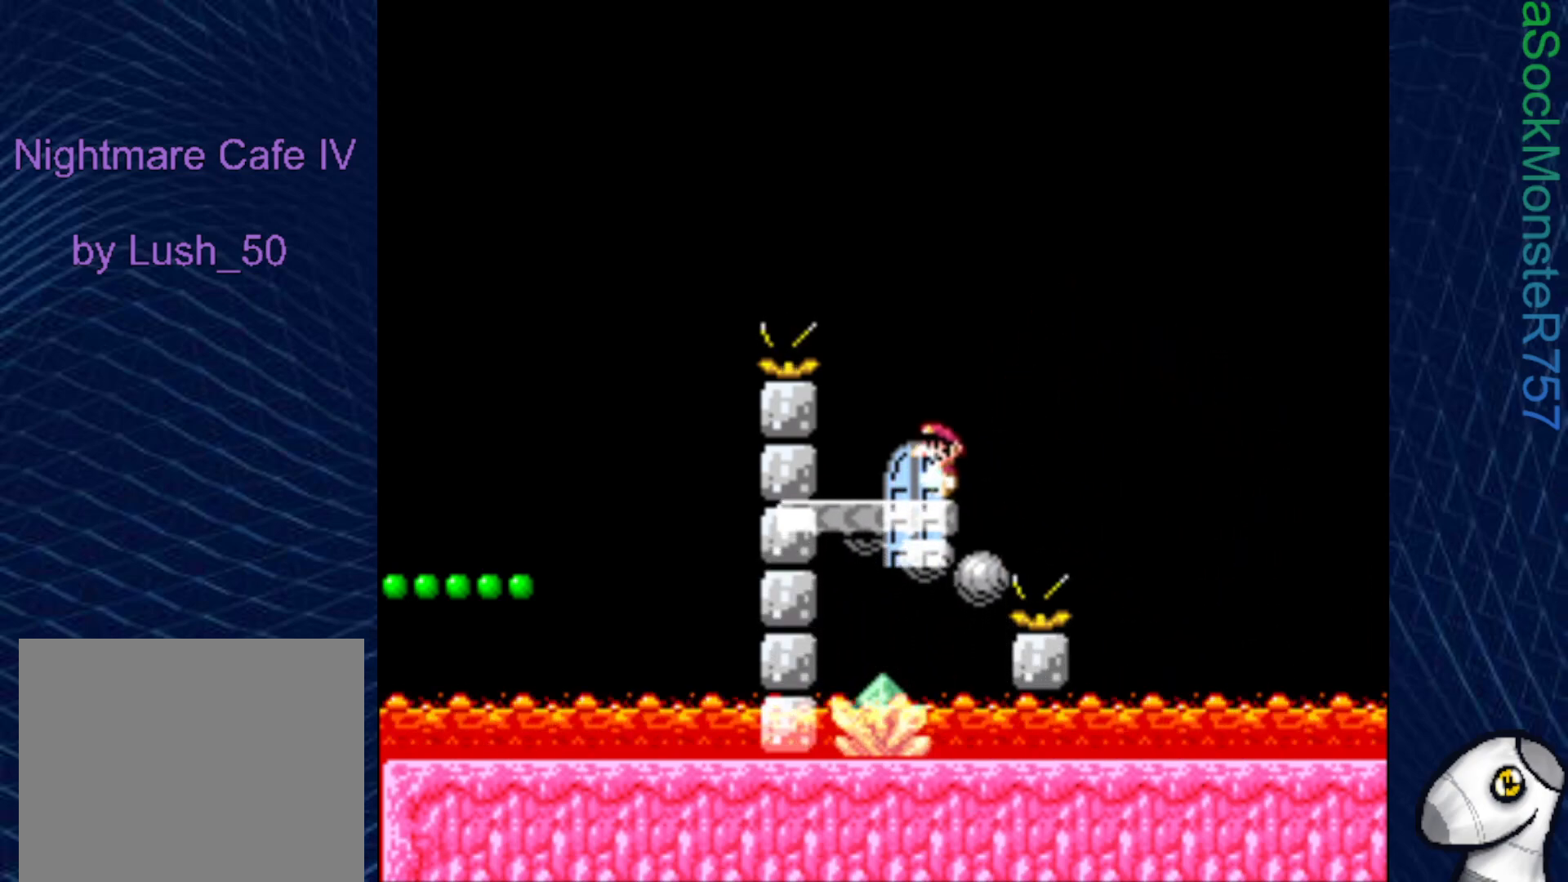
{"buttons": ["SQUARE"], "right_stick": "center", "events": [[33, "DPAD_LEFT", "up"]]}
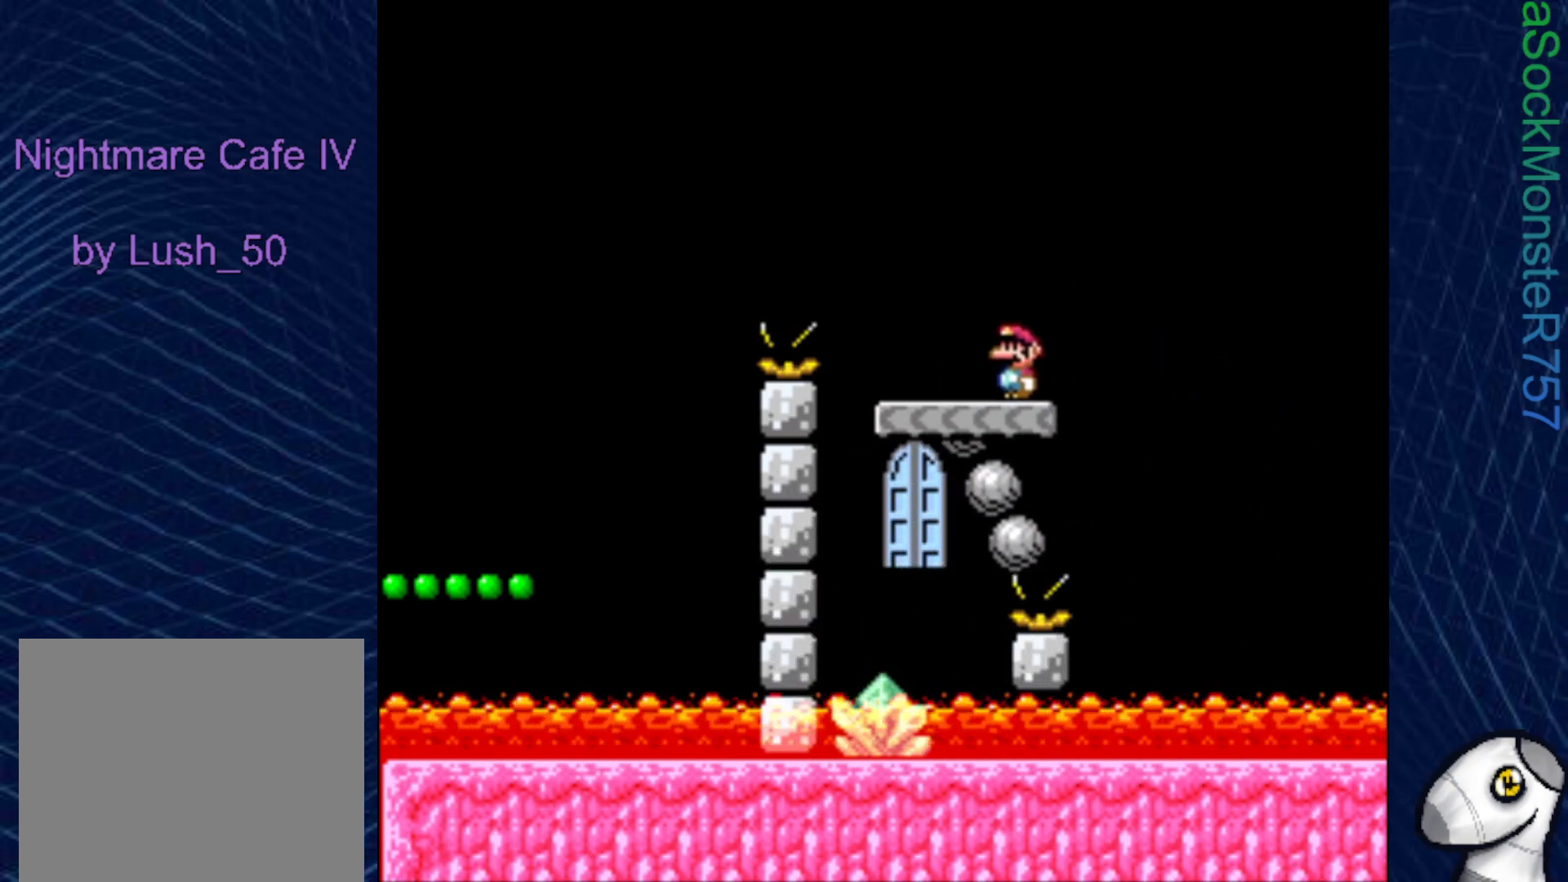
{"buttons": ["SQUARE"], "right_stick": "center", "events": [[17, "DPAD_RIGHT", "down"], [167, "DPAD_RIGHT", "up"]]}
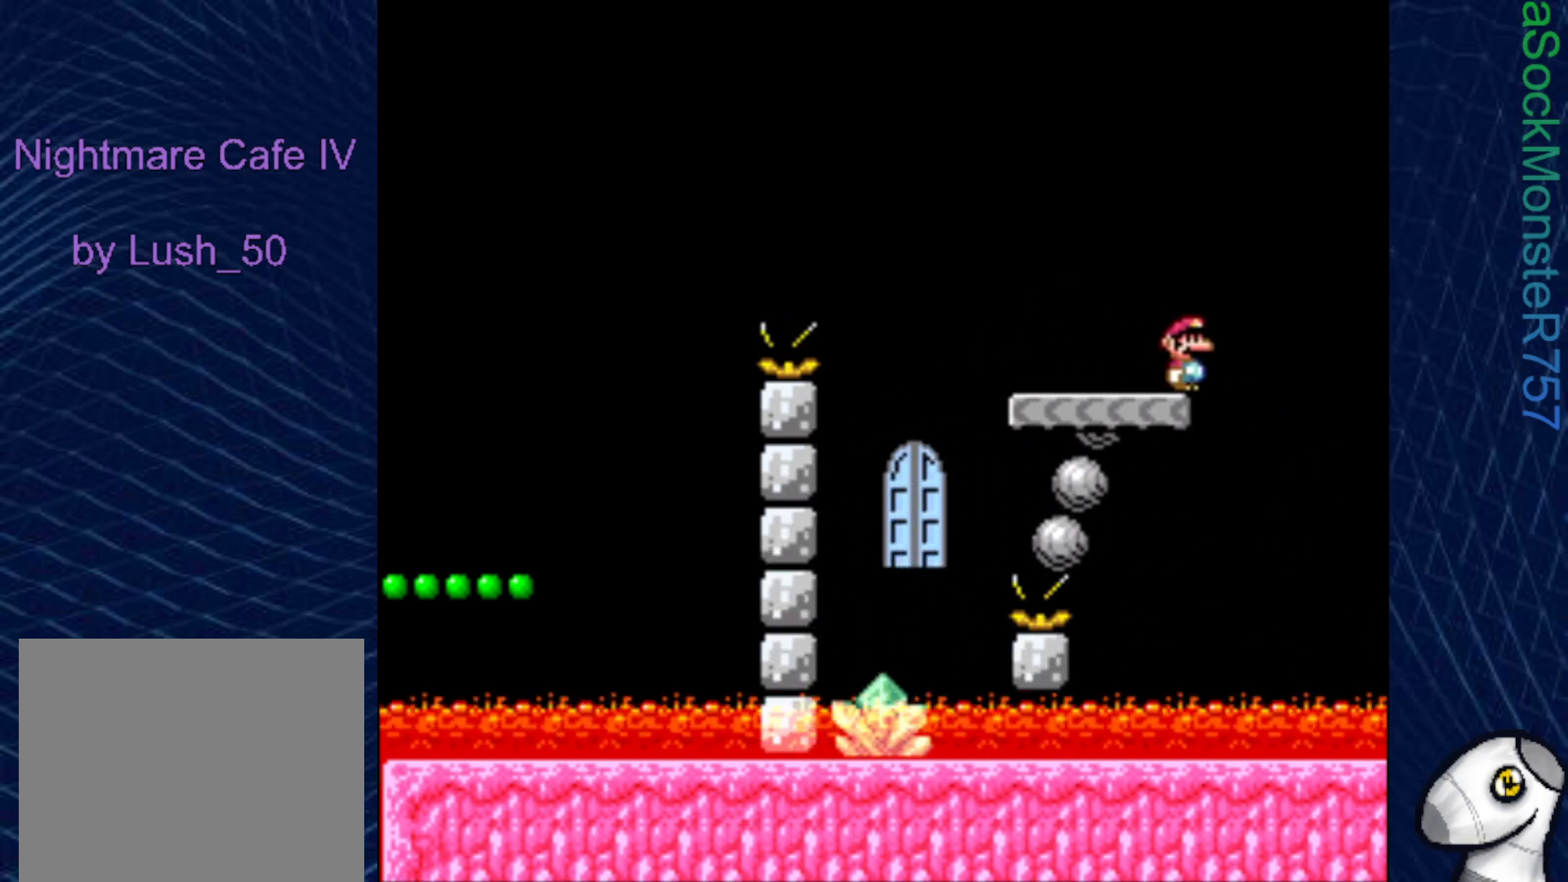
{"buttons": ["SQUARE"], "right_stick": "center", "events": []}
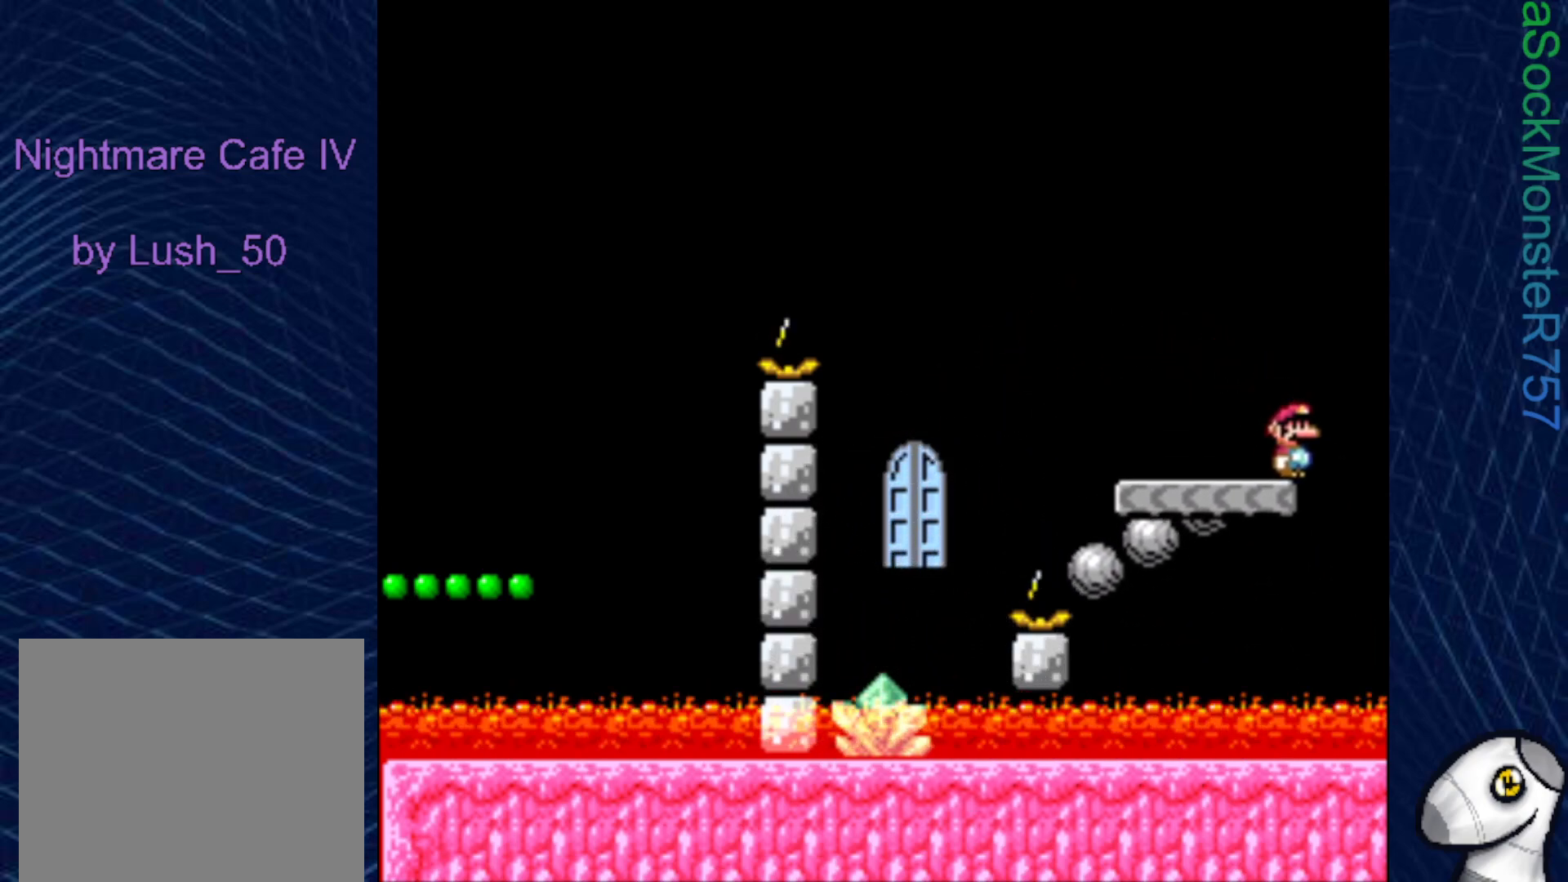
{"buttons": ["SQUARE", "DPAD_LEFT"], "right_stick": "center", "events": [[233, "DPAD_LEFT", "down"]]}
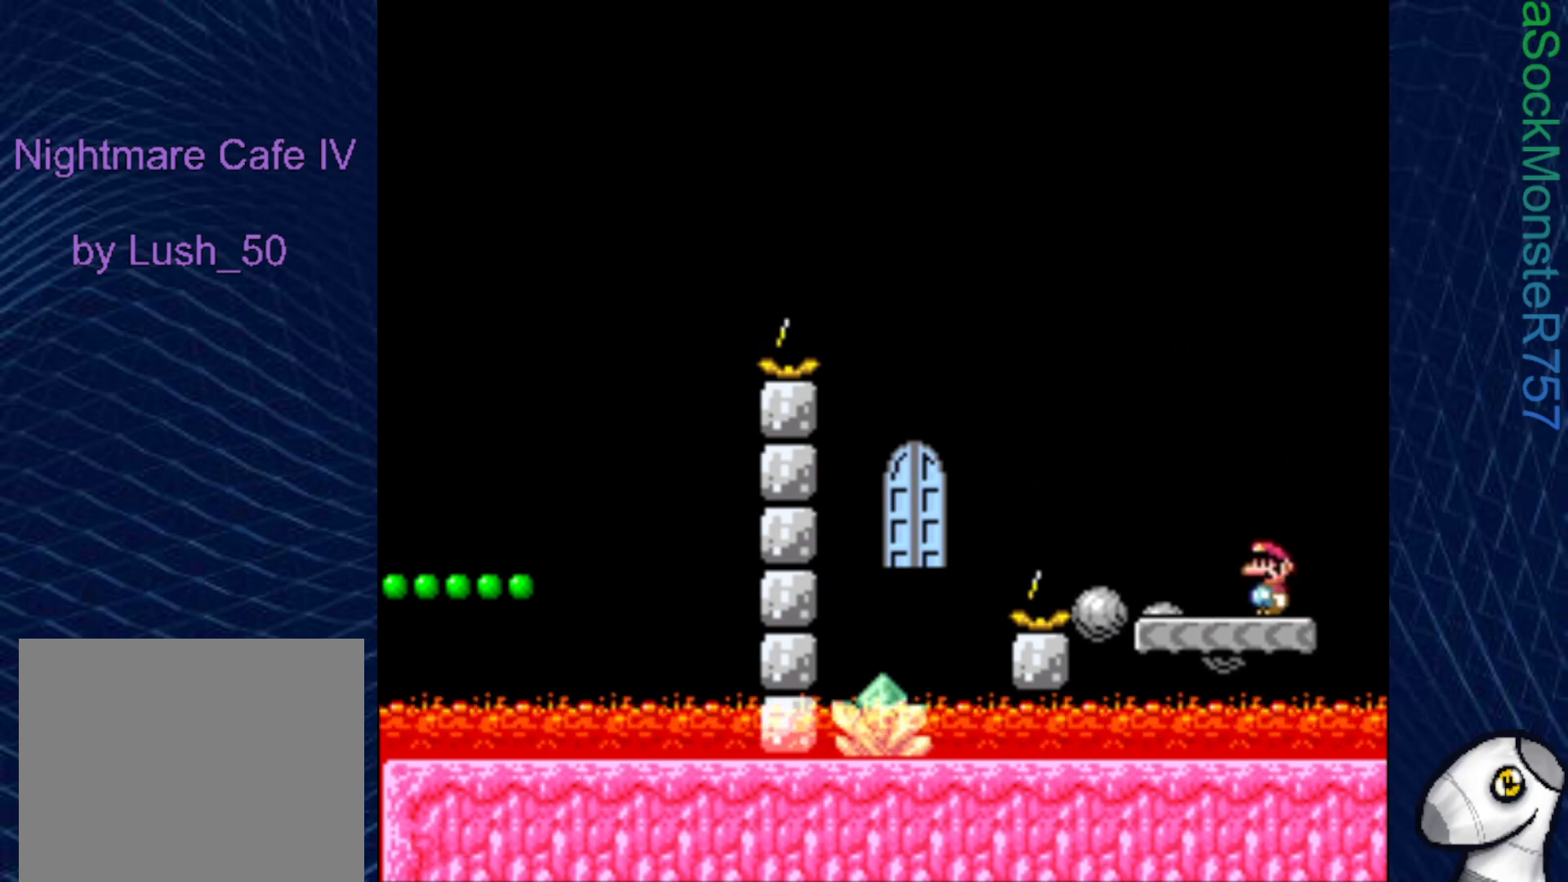
{"buttons": ["CROSS", "SQUARE", "DPAD_RIGHT"], "right_stick": "center", "events": [[150, "CROSS", "down"], [283, "DPAD_LEFT", "up"], [417, "DPAD_RIGHT", "down"]]}
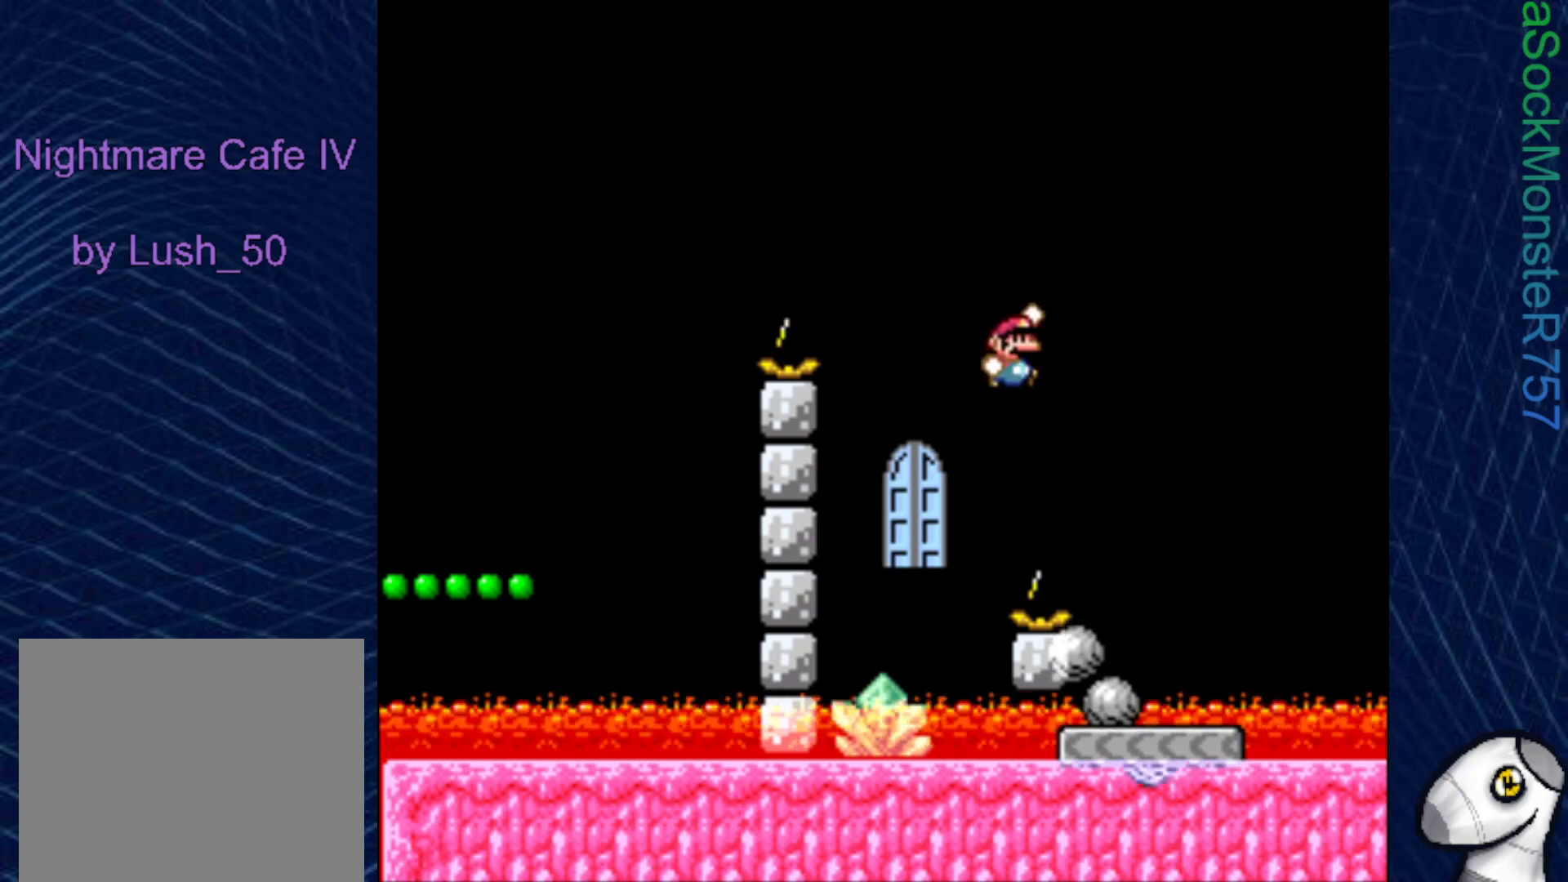
{"buttons": ["CROSS", "SQUARE", "DPAD_RIGHT"], "right_stick": "center", "events": [[50, "DPAD_RIGHT", "up"], [183, "DPAD_LEFT", "down"], [317, "DPAD_LEFT", "up"], [450, "DPAD_RIGHT", "down"]]}
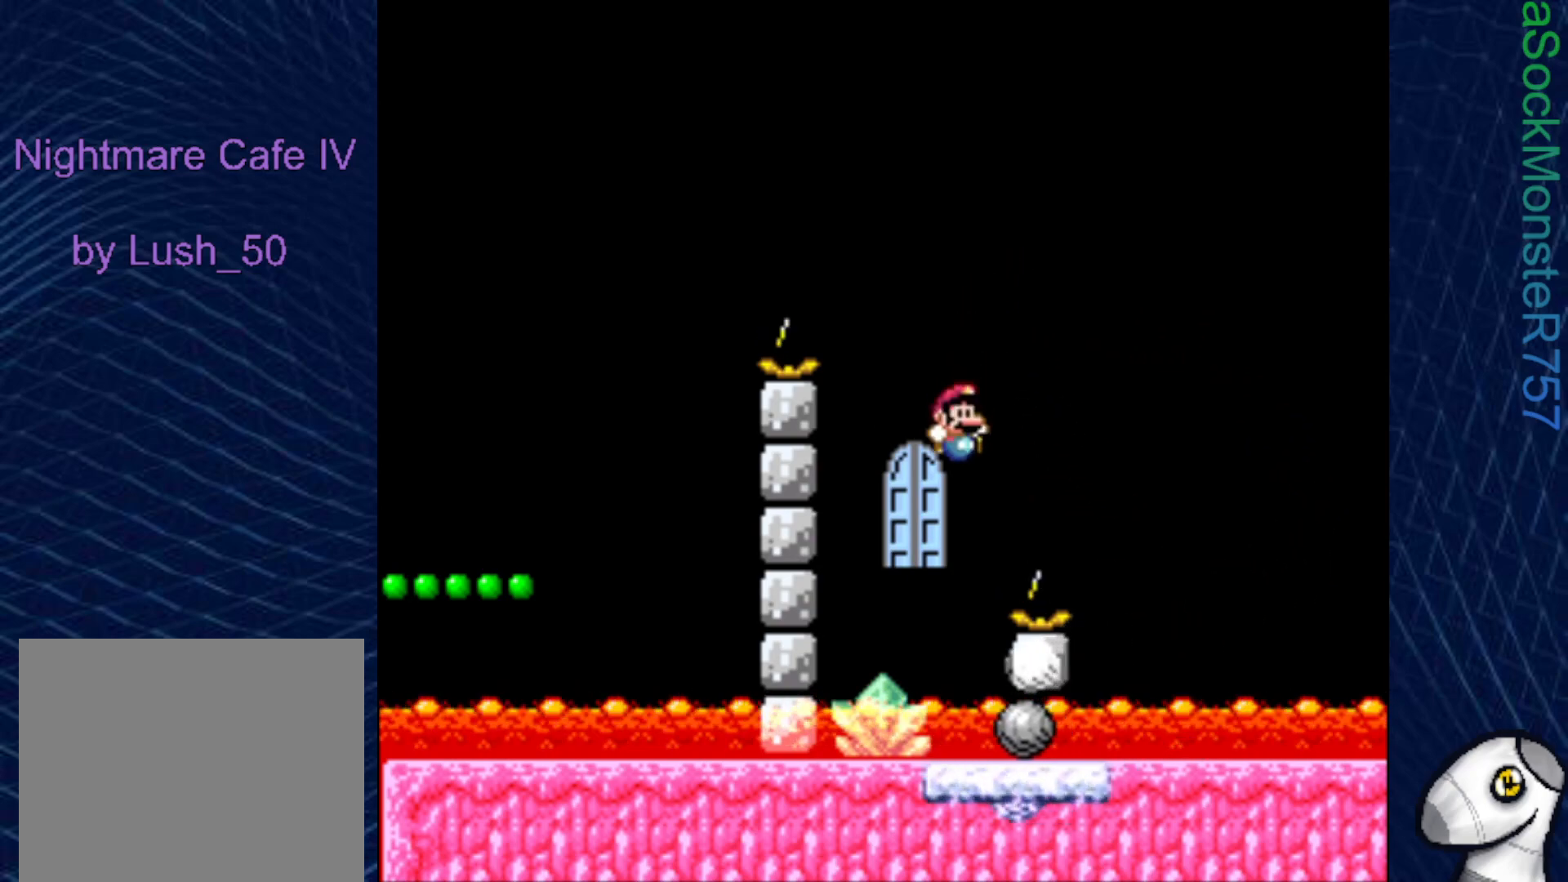
{"buttons": ["SQUARE"], "right_stick": "center", "events": [[50, "DPAD_RIGHT", "up"], [83, "CROSS", "up"]]}
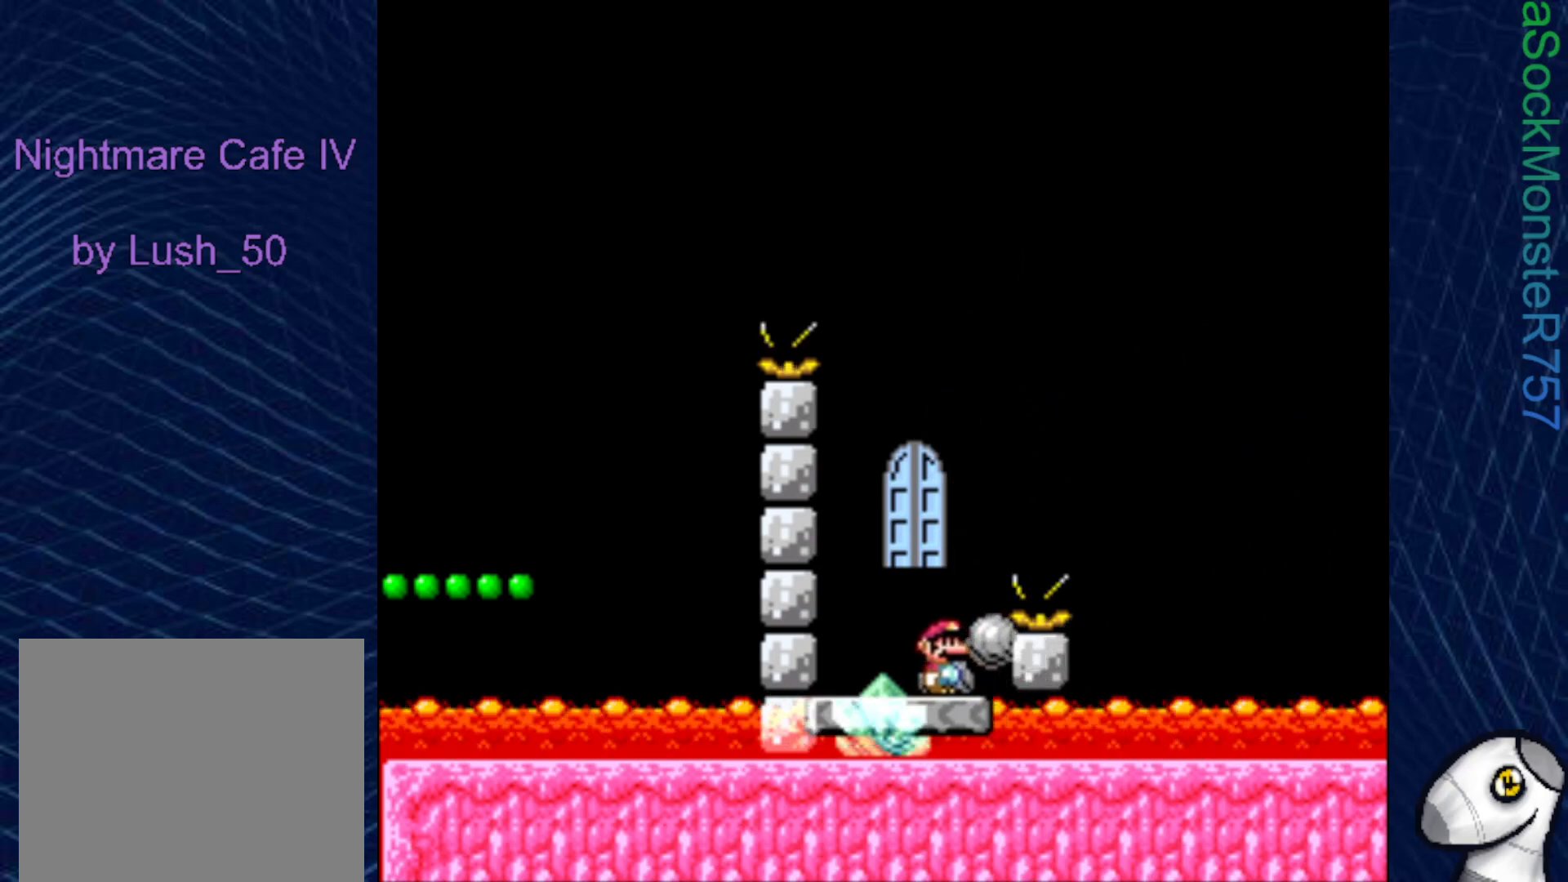
{"buttons": ["SQUARE"], "right_stick": "center", "events": []}
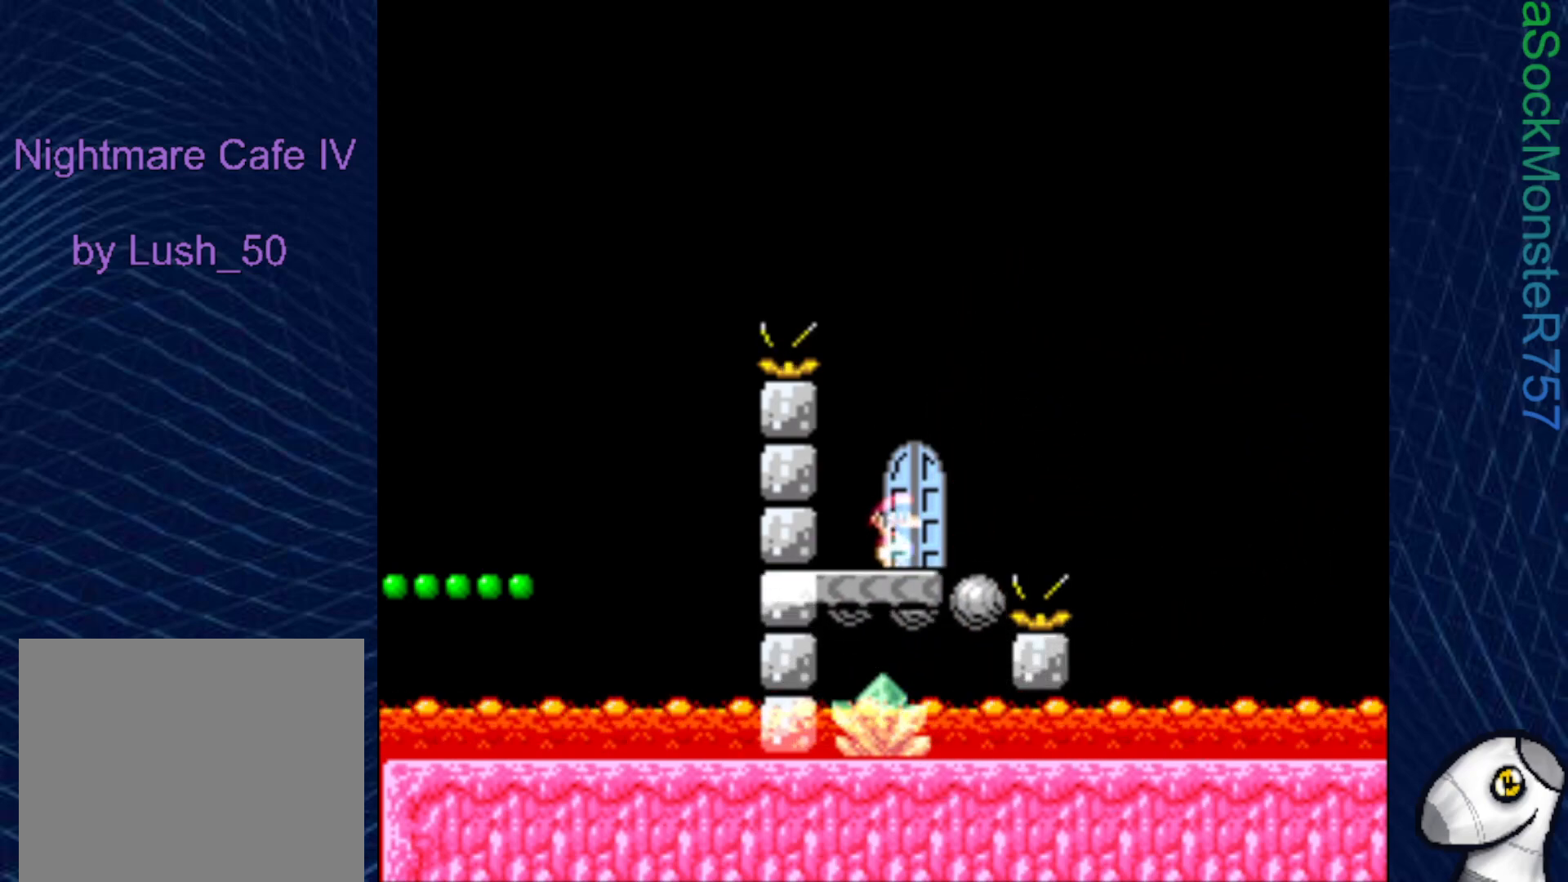
{"buttons": ["SQUARE"], "right_stick": "center", "events": [[50, "DPAD_UP", "down"], [183, "DPAD_UP", "up"]]}
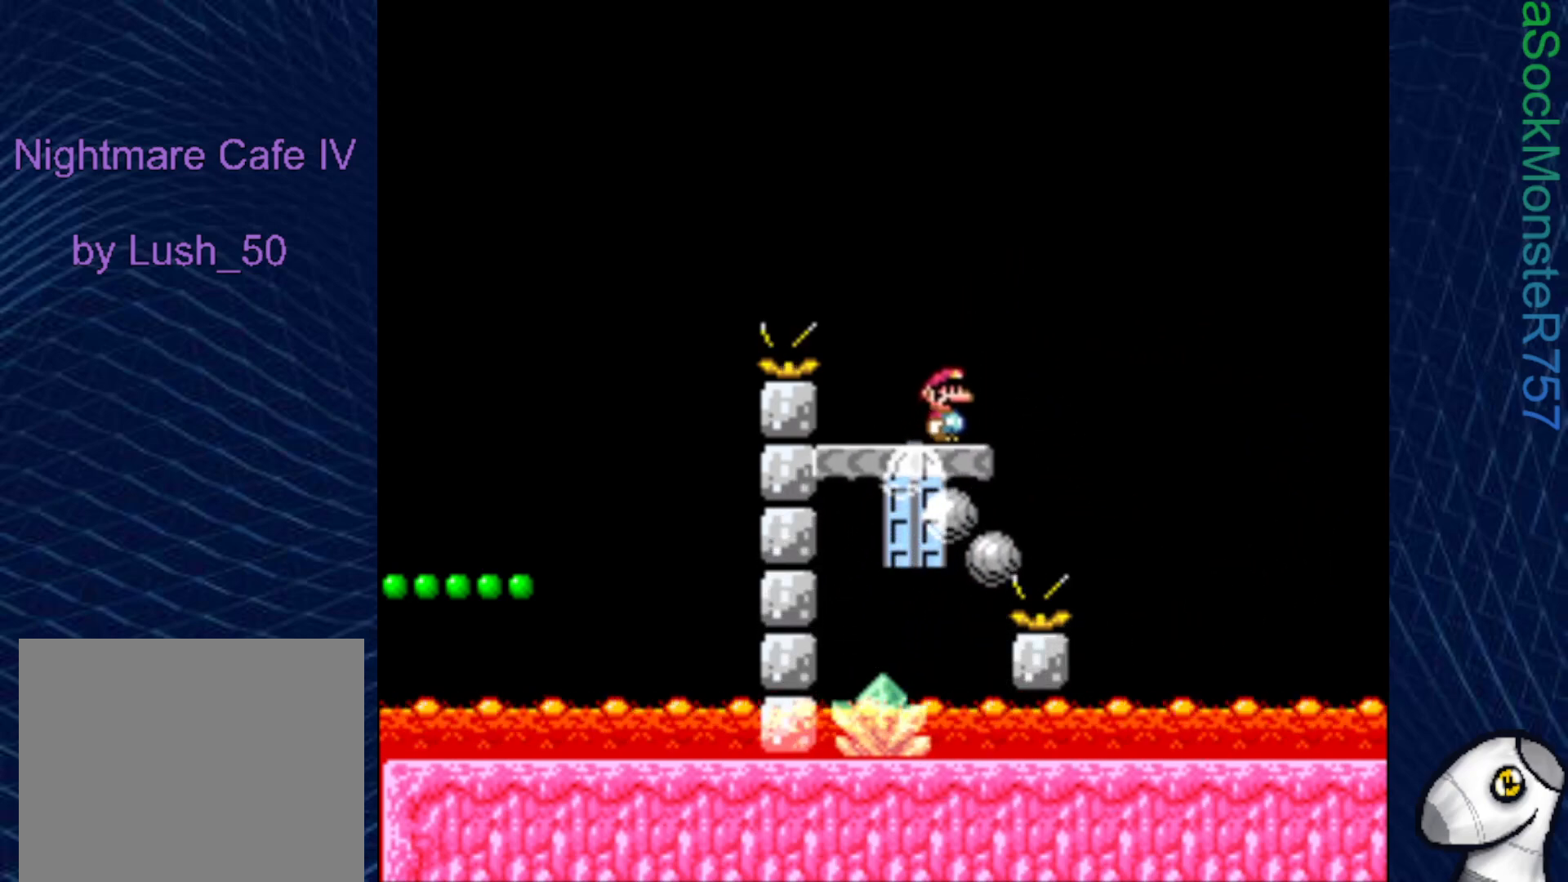
{"buttons": ["SQUARE"], "right_stick": "center", "events": [[267, "DPAD_LEFT", "down"], [367, "DPAD_LEFT", "up"]]}
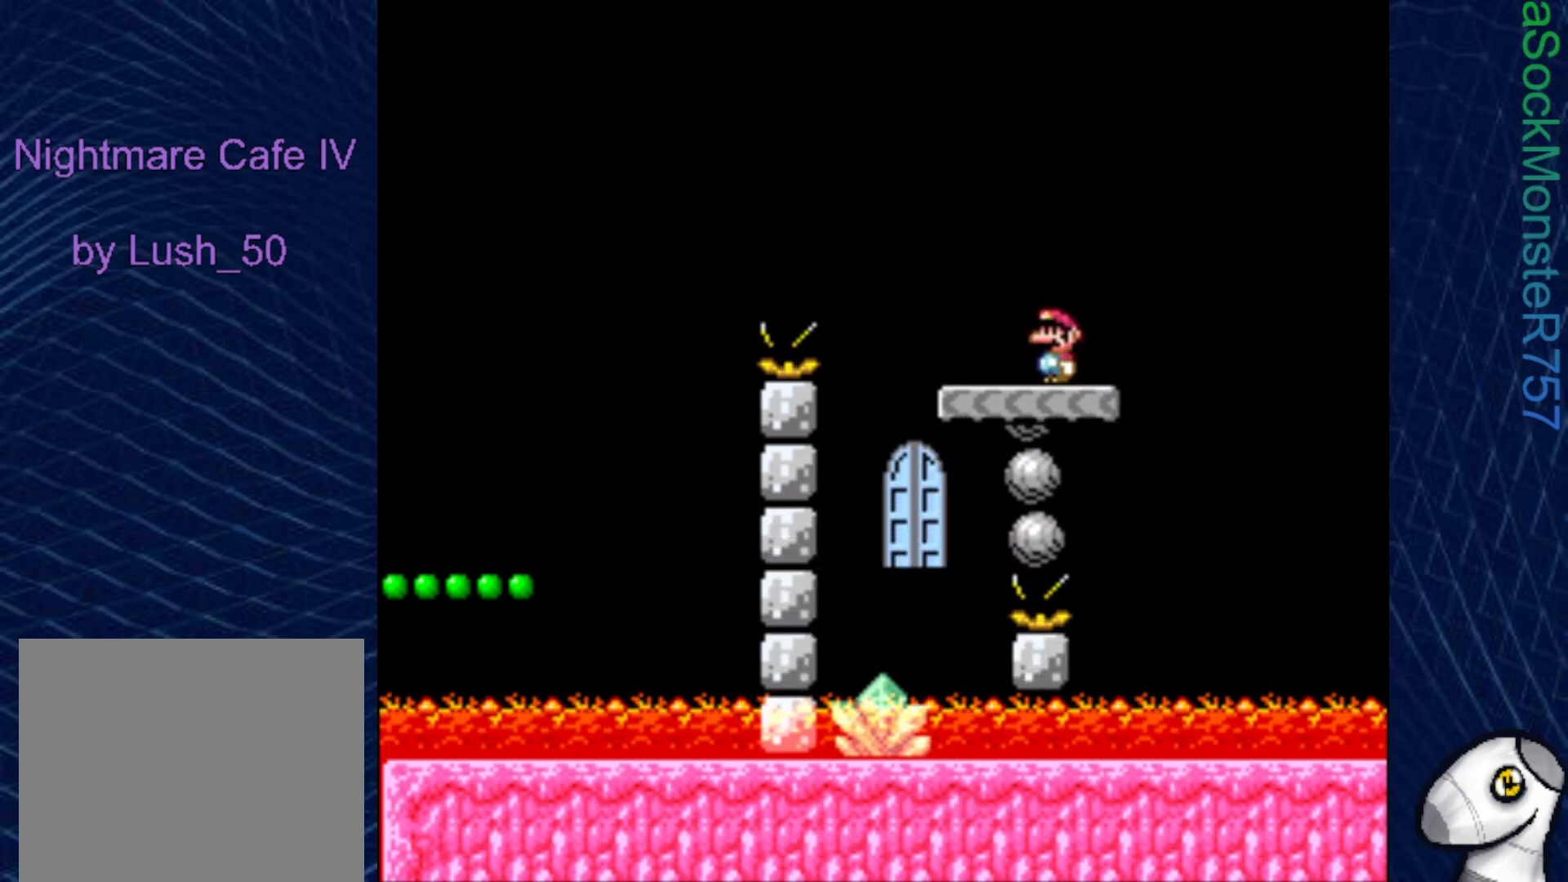
{"buttons": ["R1"], "right_stick": "center", "events": [[100, "DPAD_LEFT", "down"], [300, "SQUARE", "up"], [367, "DPAD_LEFT", "up"], [400, "R1", "down"]]}
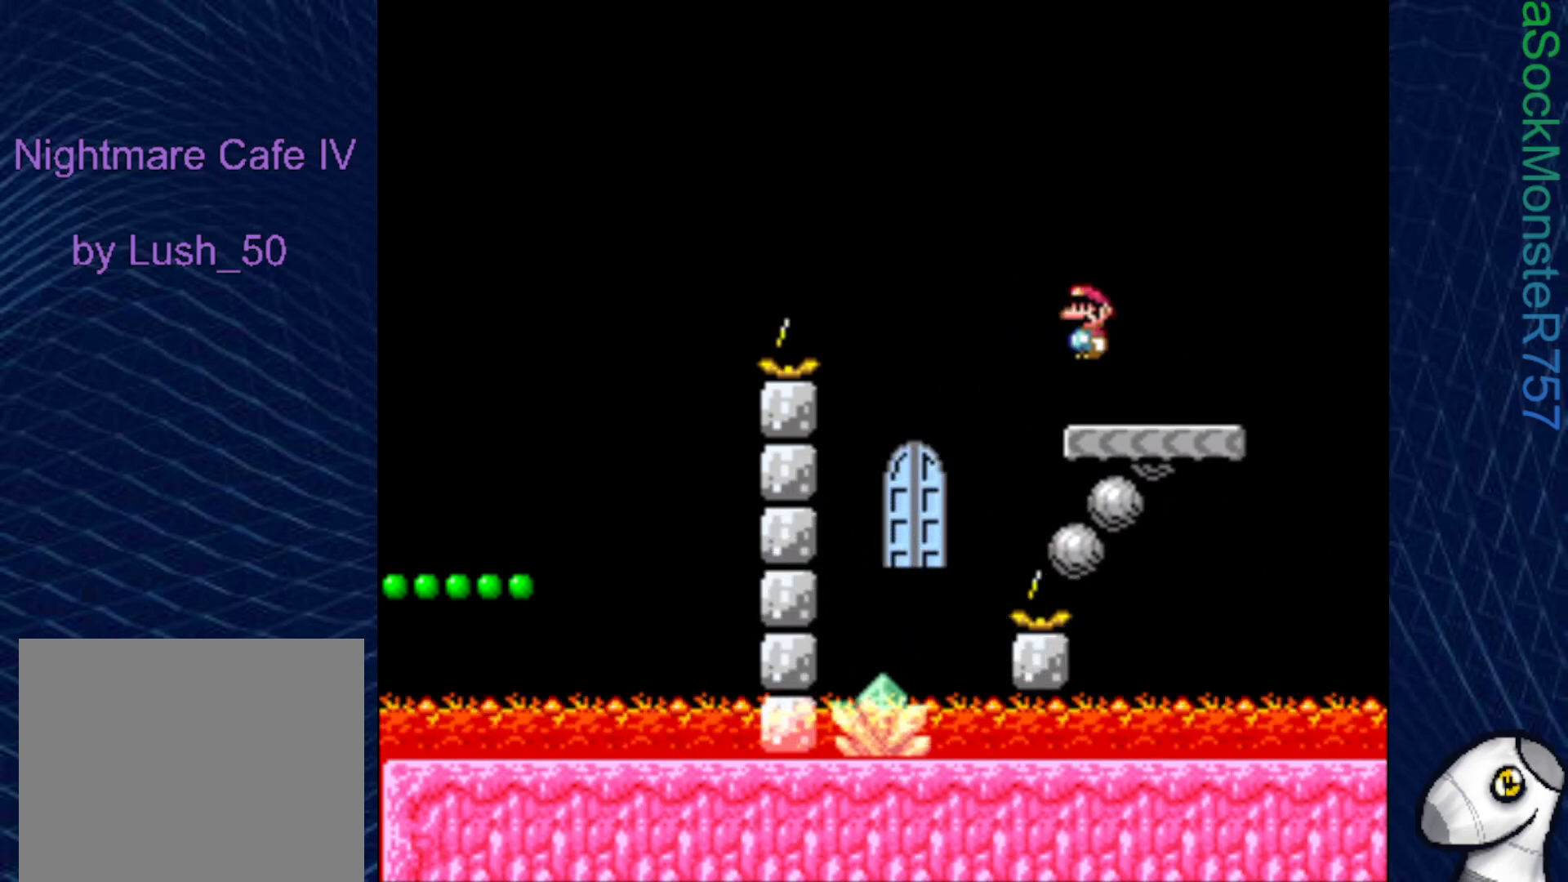
{"buttons": [], "right_stick": "center", "events": [[33, "R1", "up"]]}
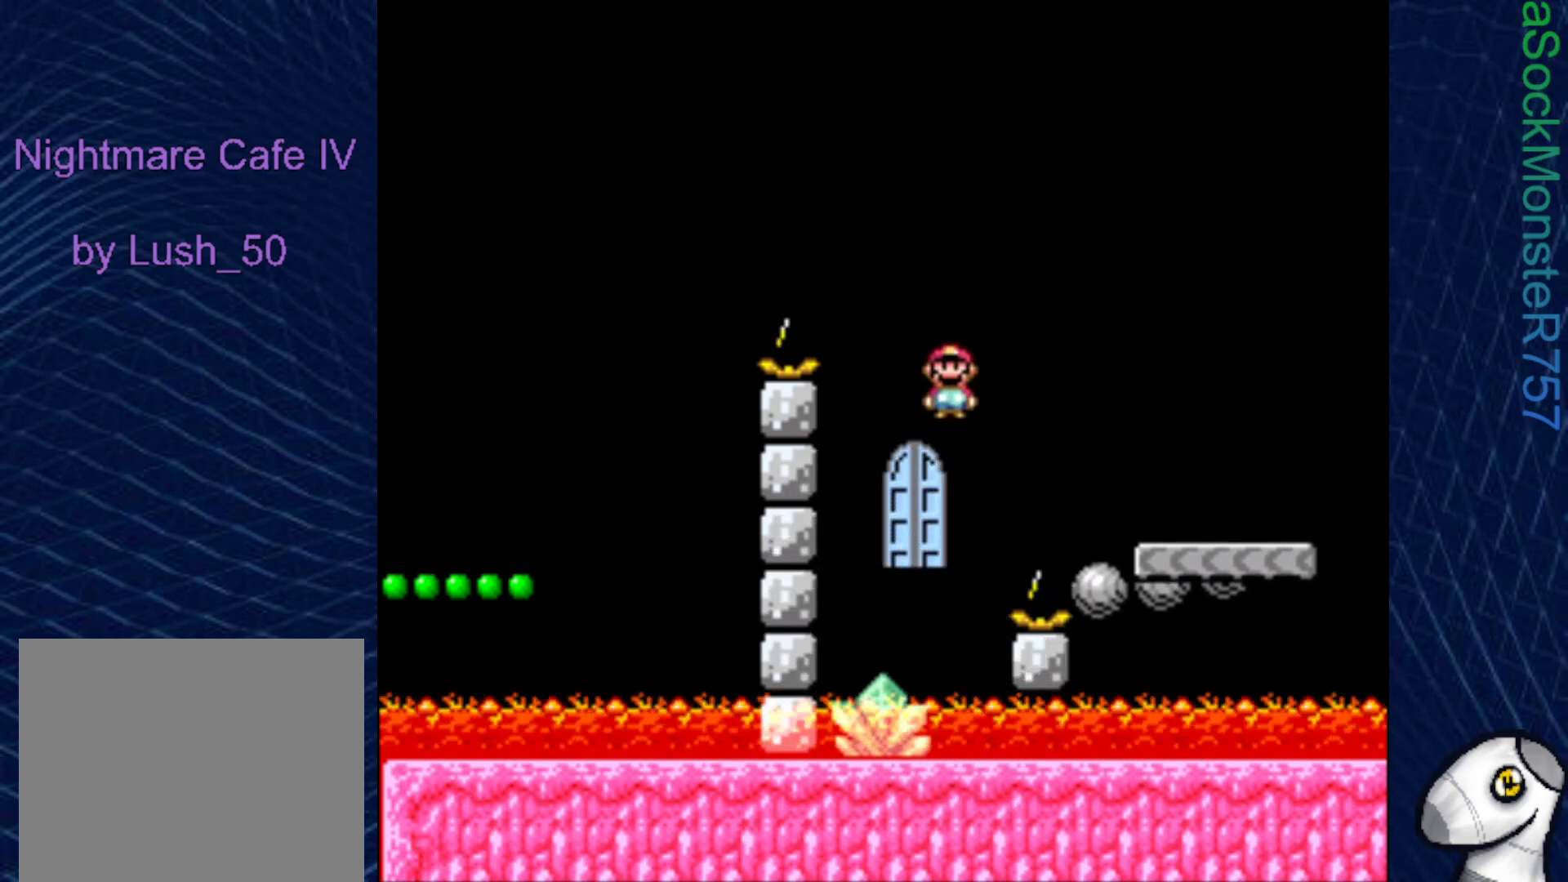
{"buttons": [], "right_stick": "center", "events": []}
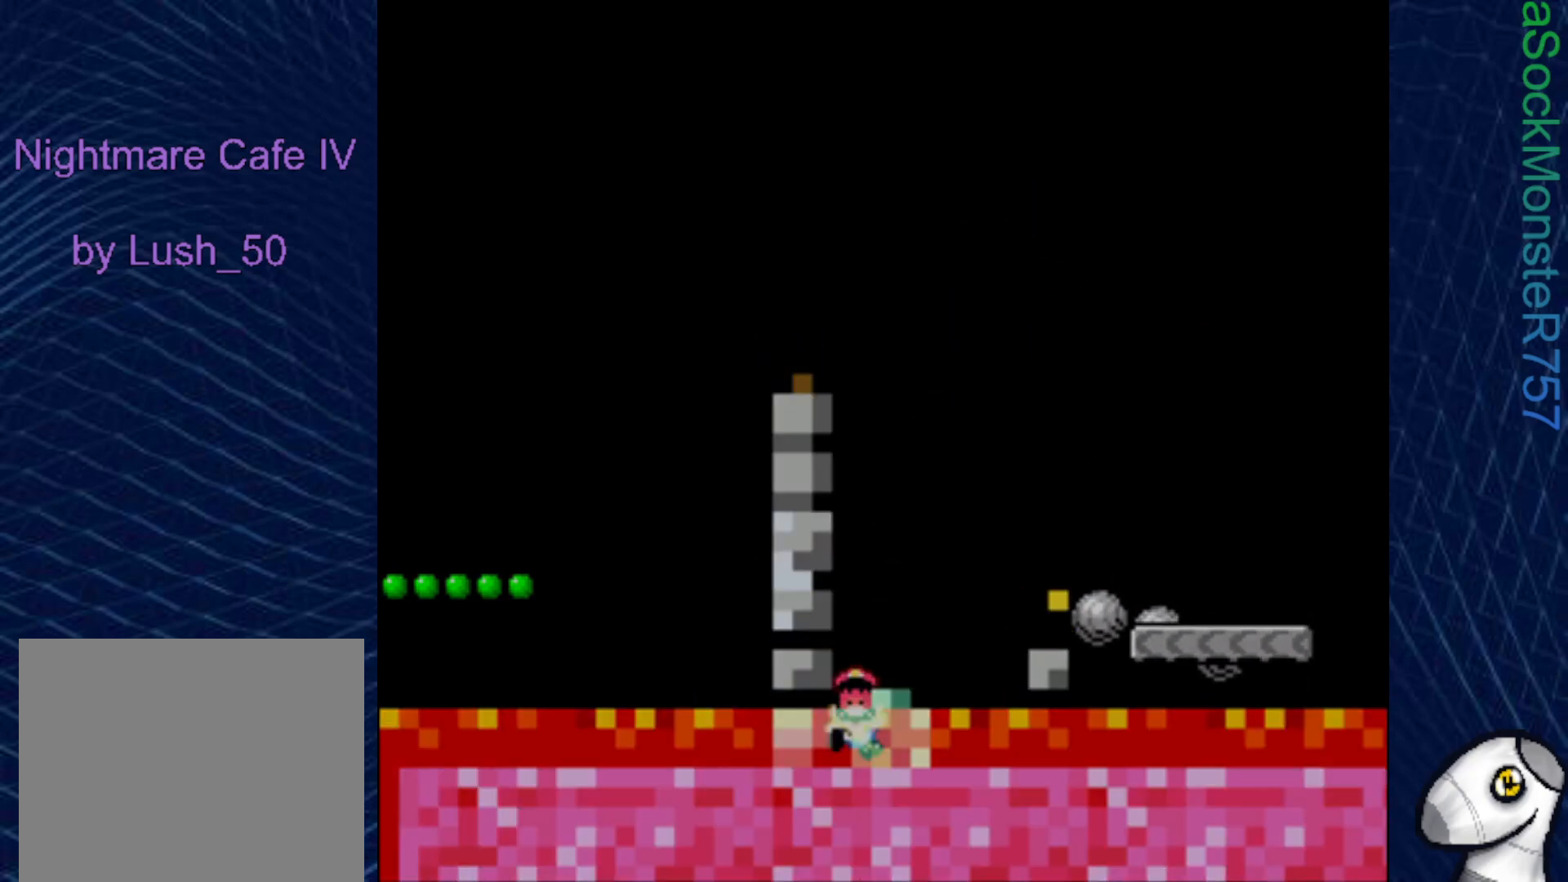
{"buttons": [], "right_stick": "center", "events": []}
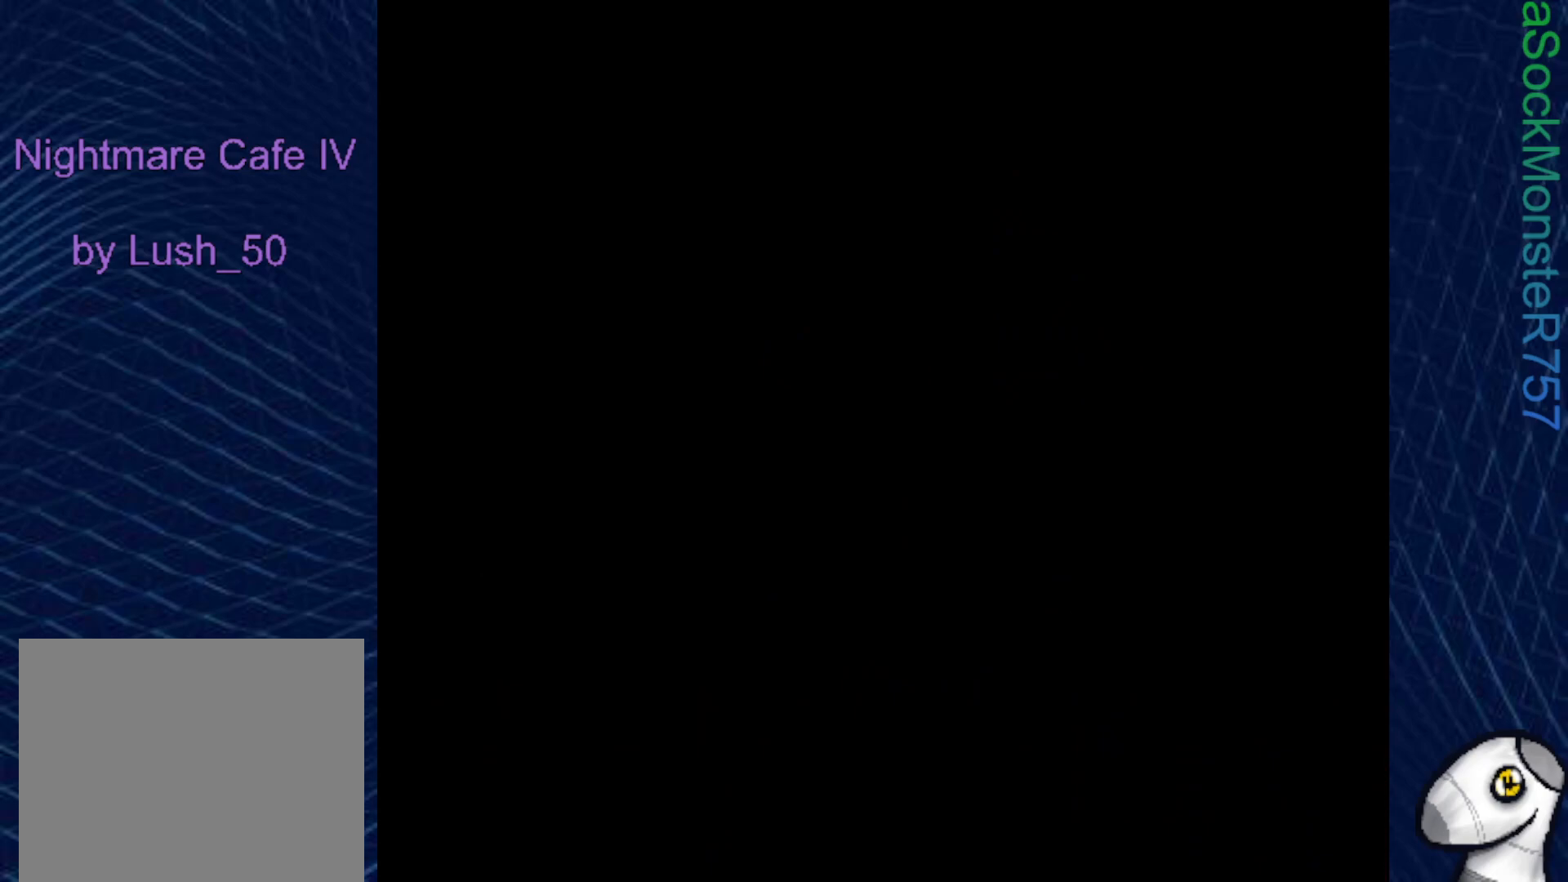
{"buttons": [], "right_stick": "center", "events": []}
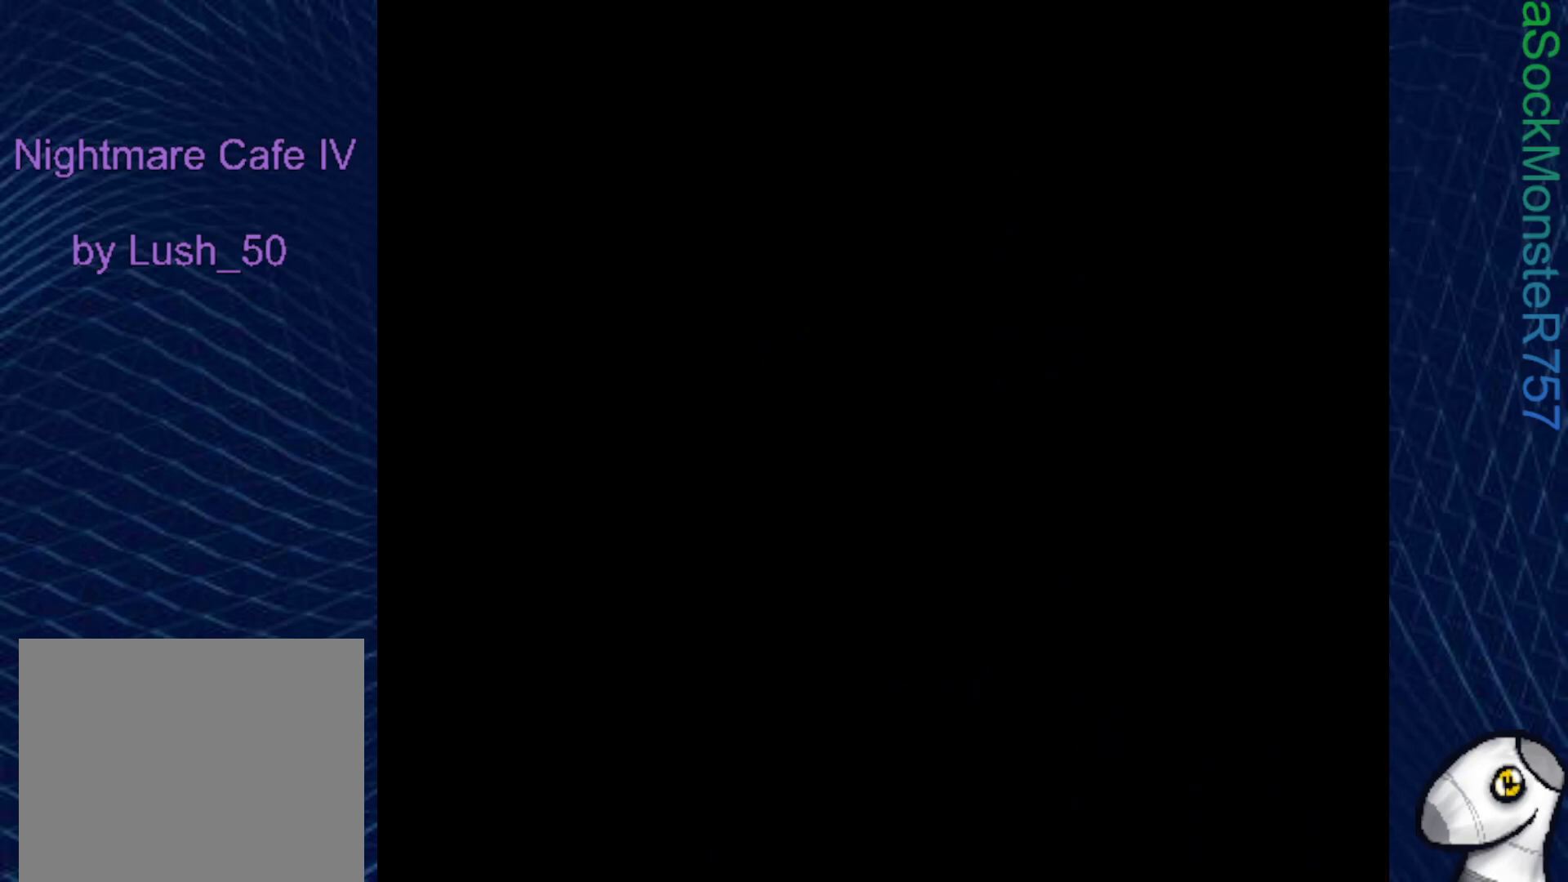
{"buttons": [], "right_stick": "center", "events": []}
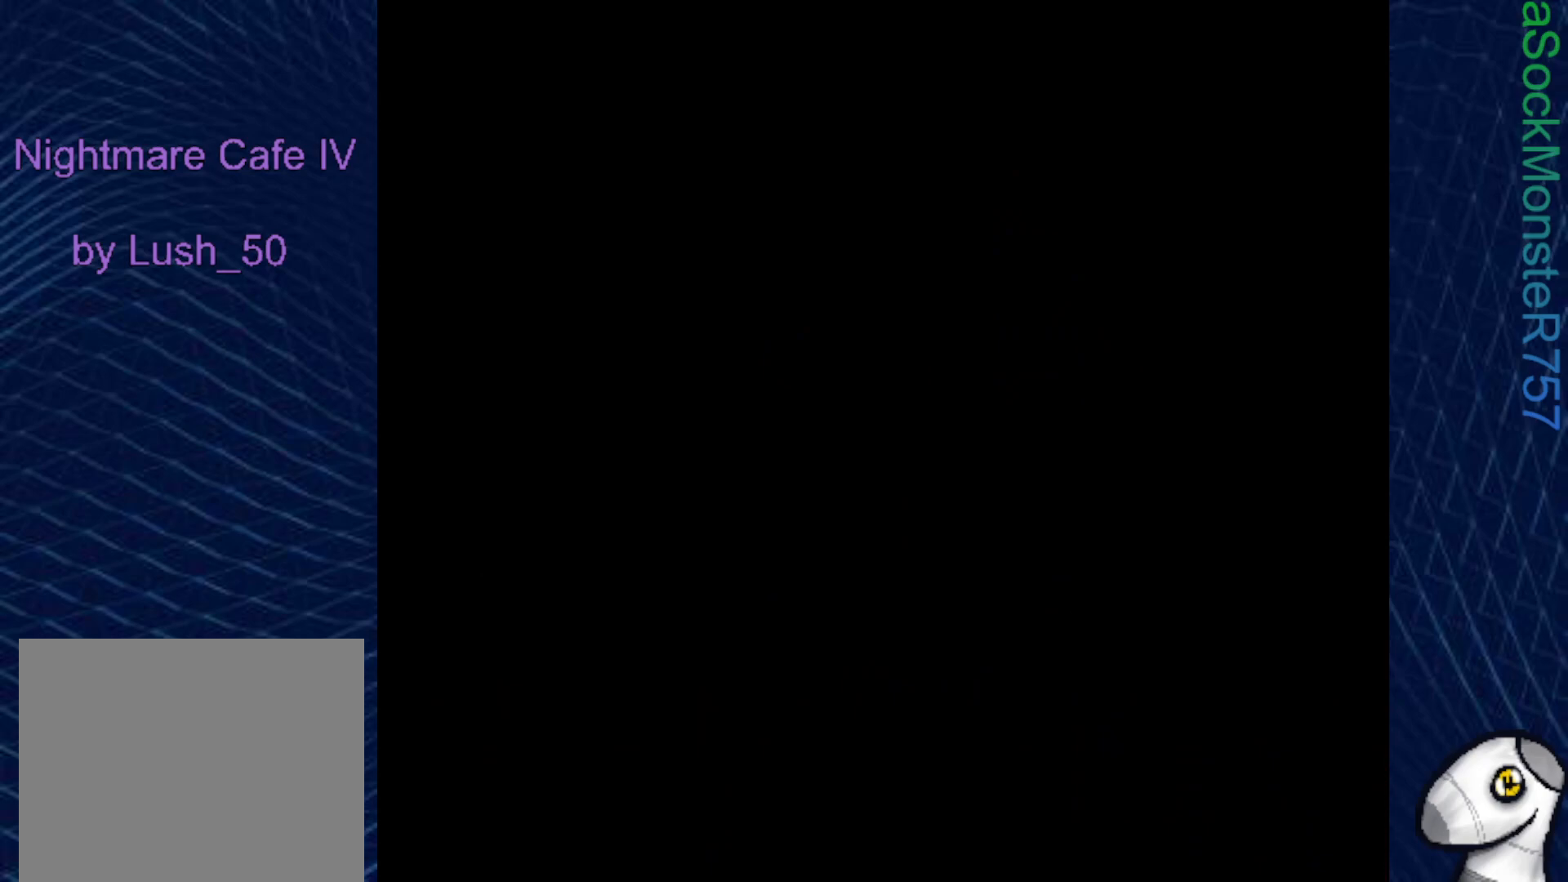
{"buttons": [], "right_stick": "center", "events": []}
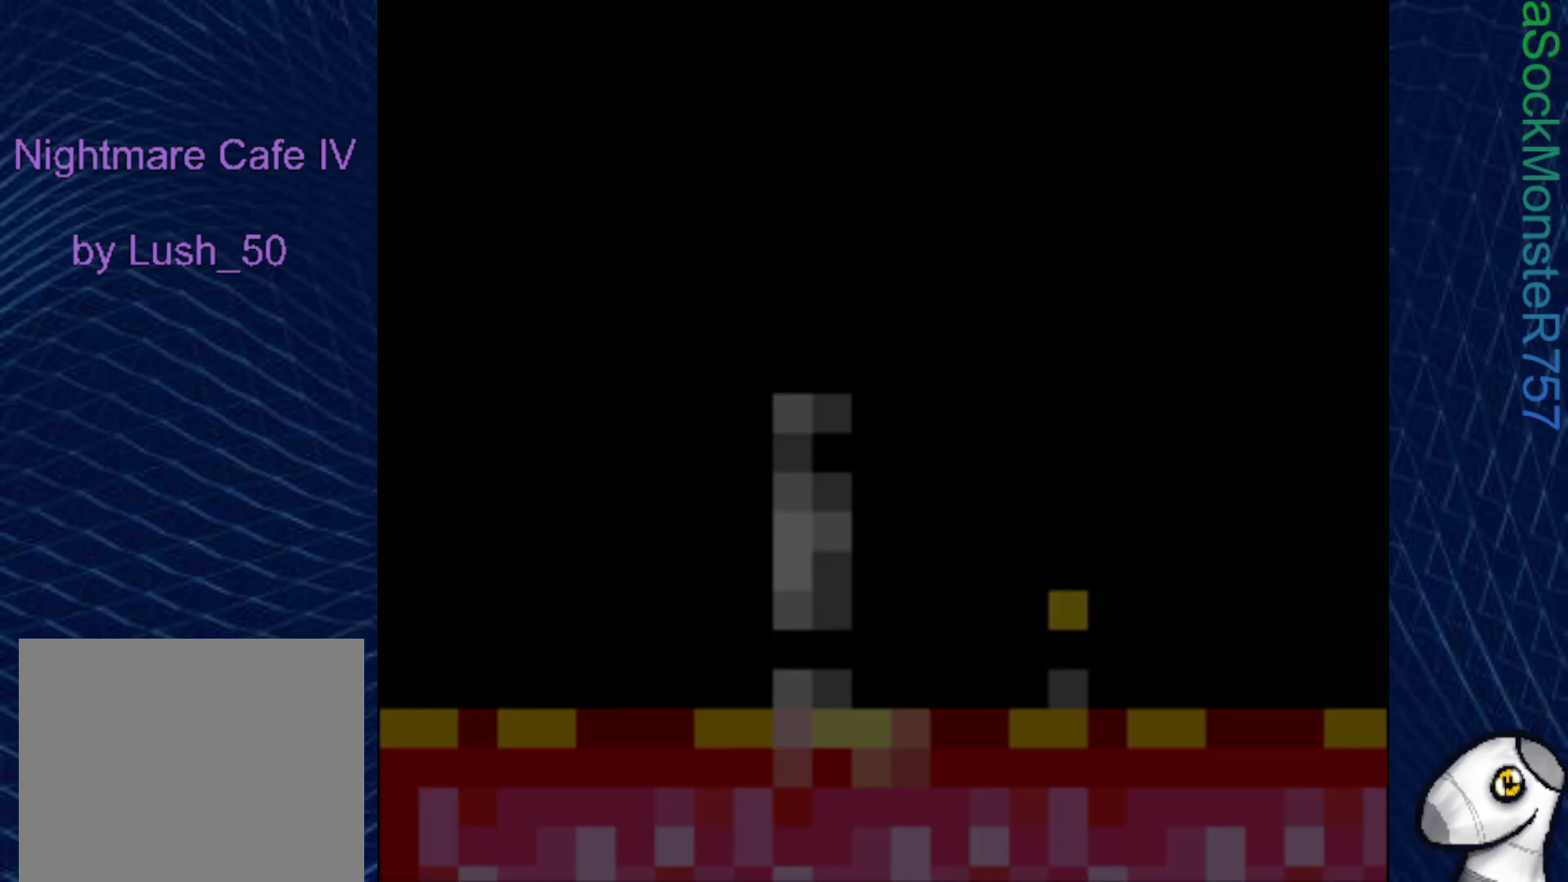
{"buttons": [], "right_stick": "center", "events": []}
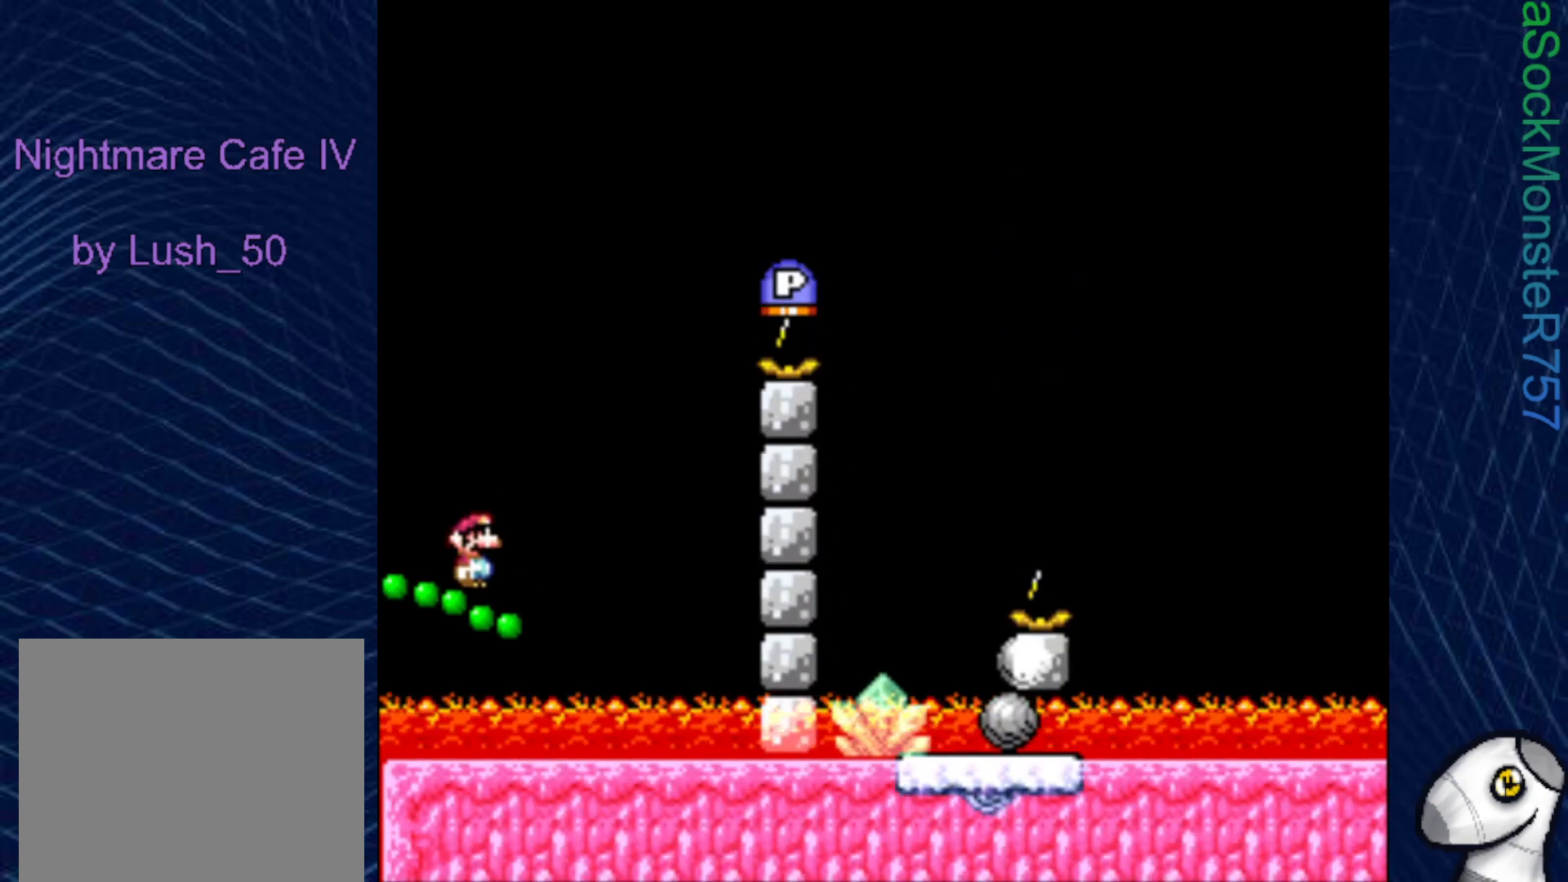
{"buttons": ["CROSS", "SQUARE"], "right_stick": "center", "events": [[117, "SQUARE", "down"], [350, "DPAD_RIGHT", "down"], [433, "DPAD_RIGHT", "up"], [467, "CROSS", "down"]]}
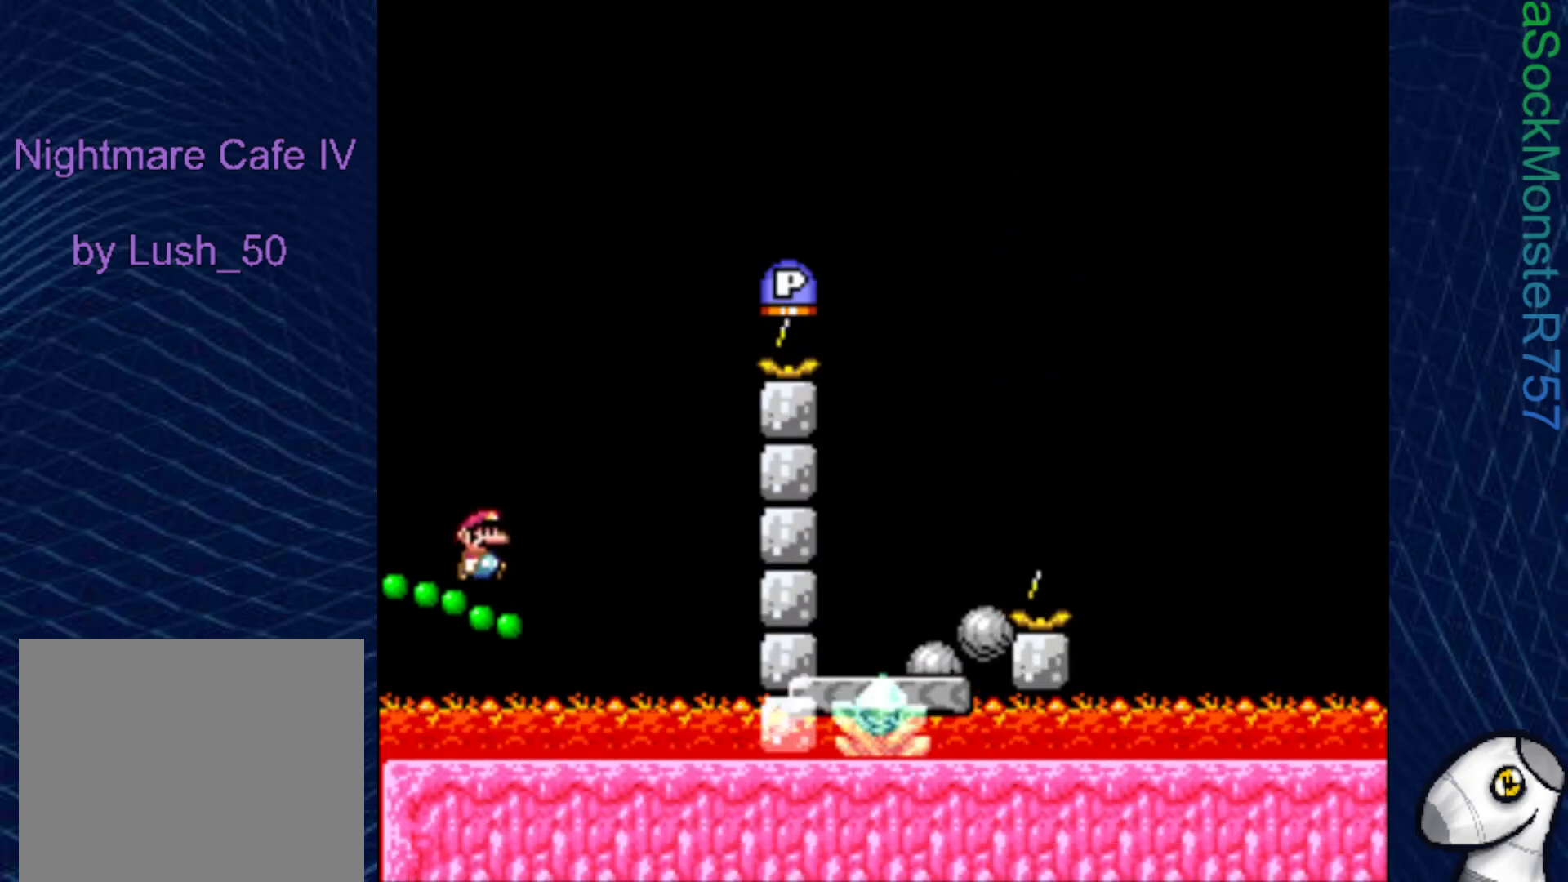
{"buttons": ["SQUARE"], "right_stick": "center", "events": [[350, "CROSS", "up"]]}
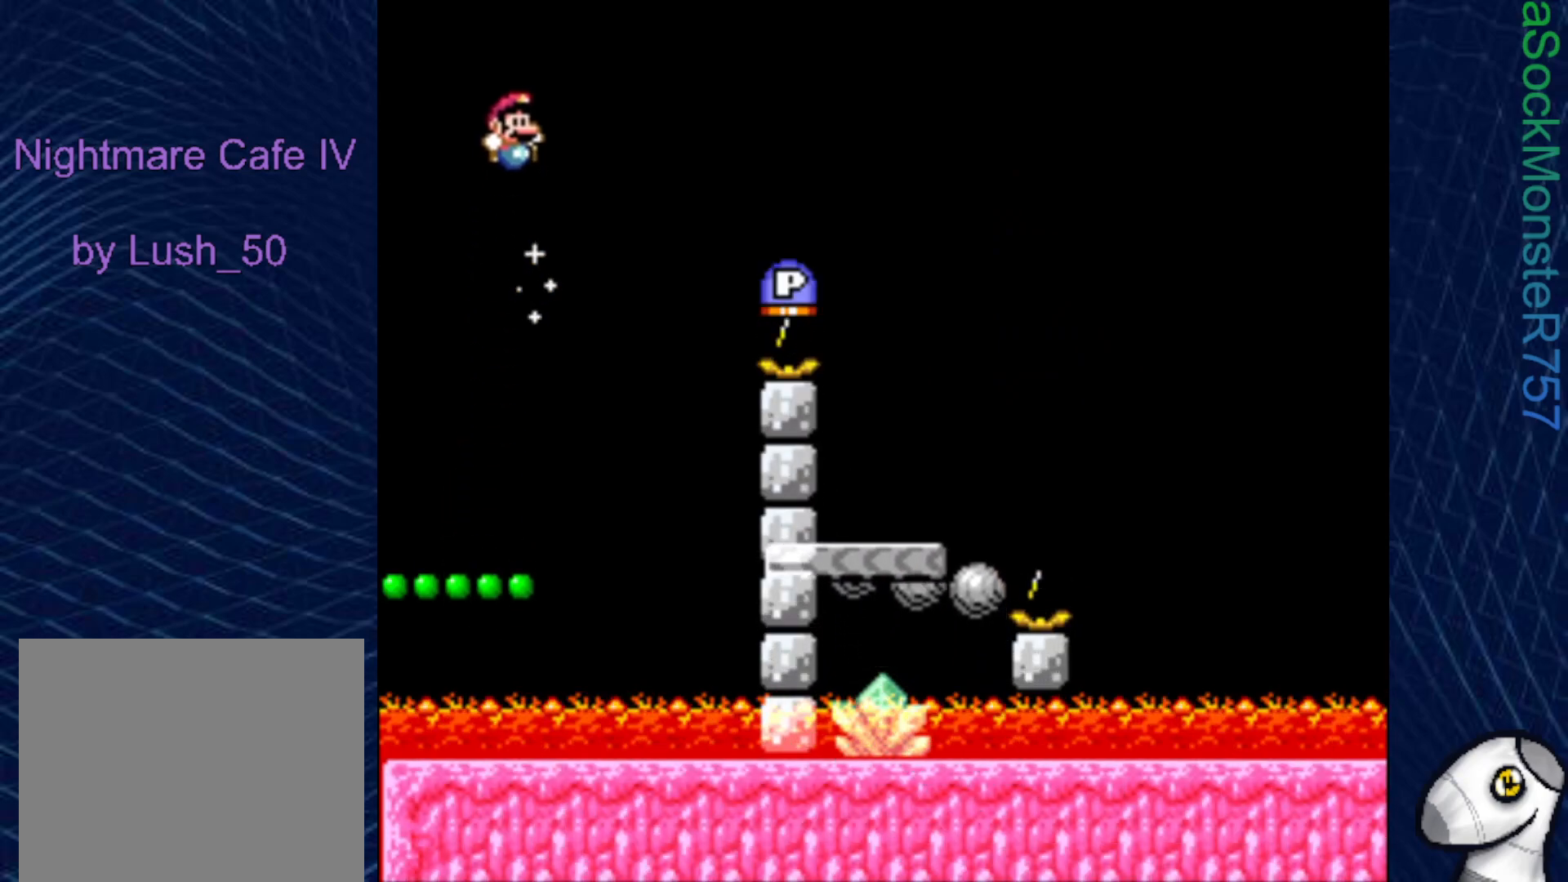
{"buttons": ["SQUARE"], "right_stick": "center", "events": [[17, "DPAD_LEFT", "down"], [100, "DPAD_LEFT", "up"], [233, "DPAD_RIGHT", "down"], [350, "DPAD_RIGHT", "up"]]}
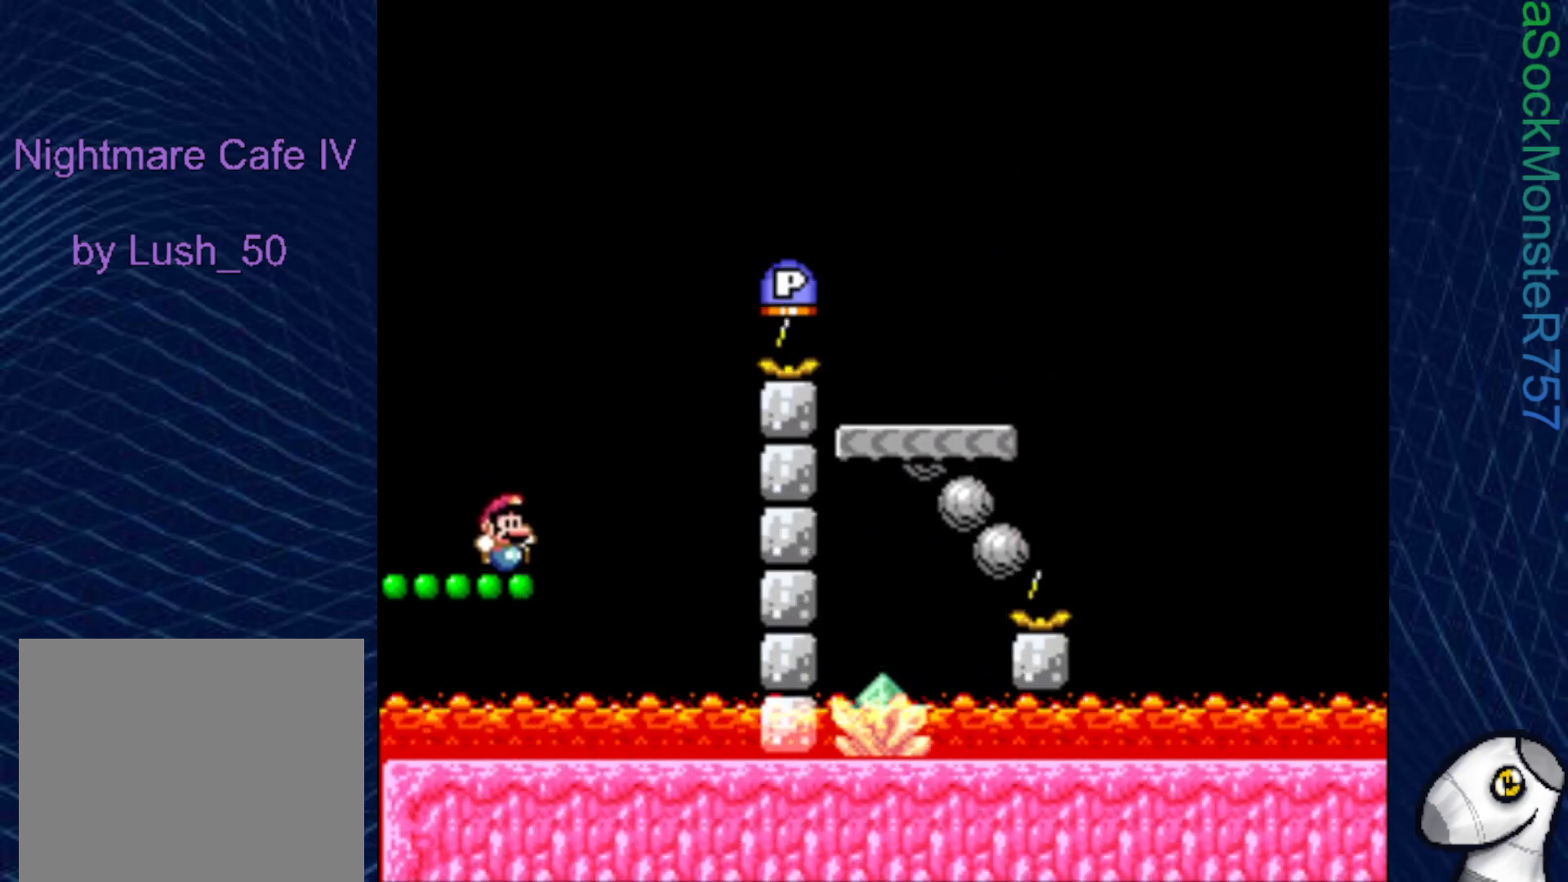
{"buttons": ["SQUARE"], "right_stick": "center", "events": []}
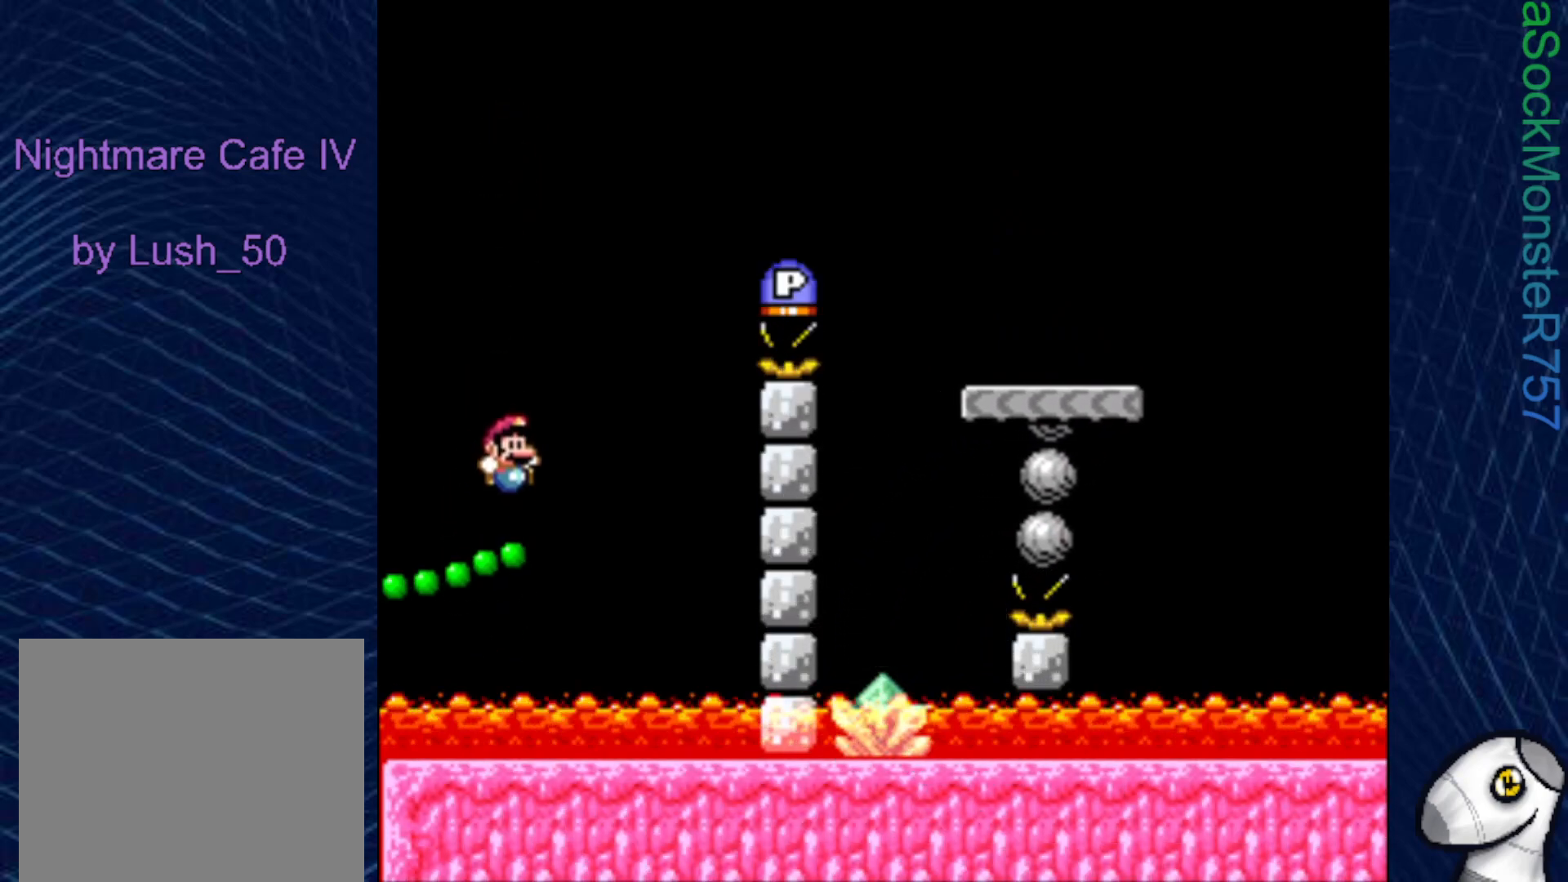
{"buttons": ["SQUARE"], "right_stick": "center", "events": []}